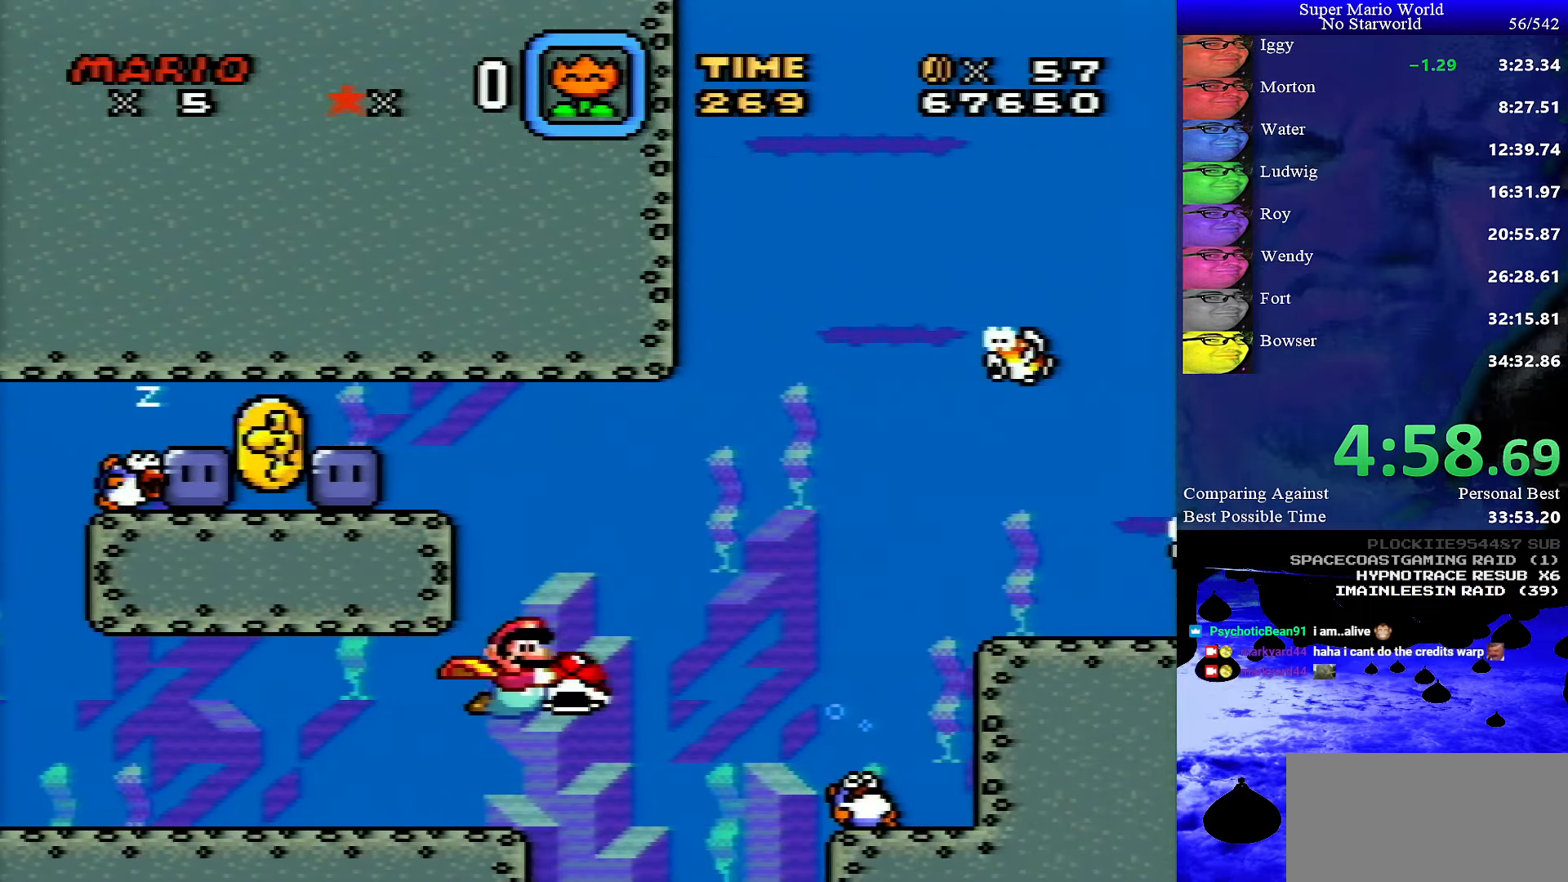
Gameplay with a controller (Nintendo layout); each line is a JSON object with the inputs held at the frame after it. "events" lists button and stick changes between this image and that frame as [ms after this image, input, new state], when the widget could be followed in between. Not read: L1 L3 R1 R3.
{"buttons": ["Y"], "events": [[50, "DPAD_RIGHT", "up"]]}
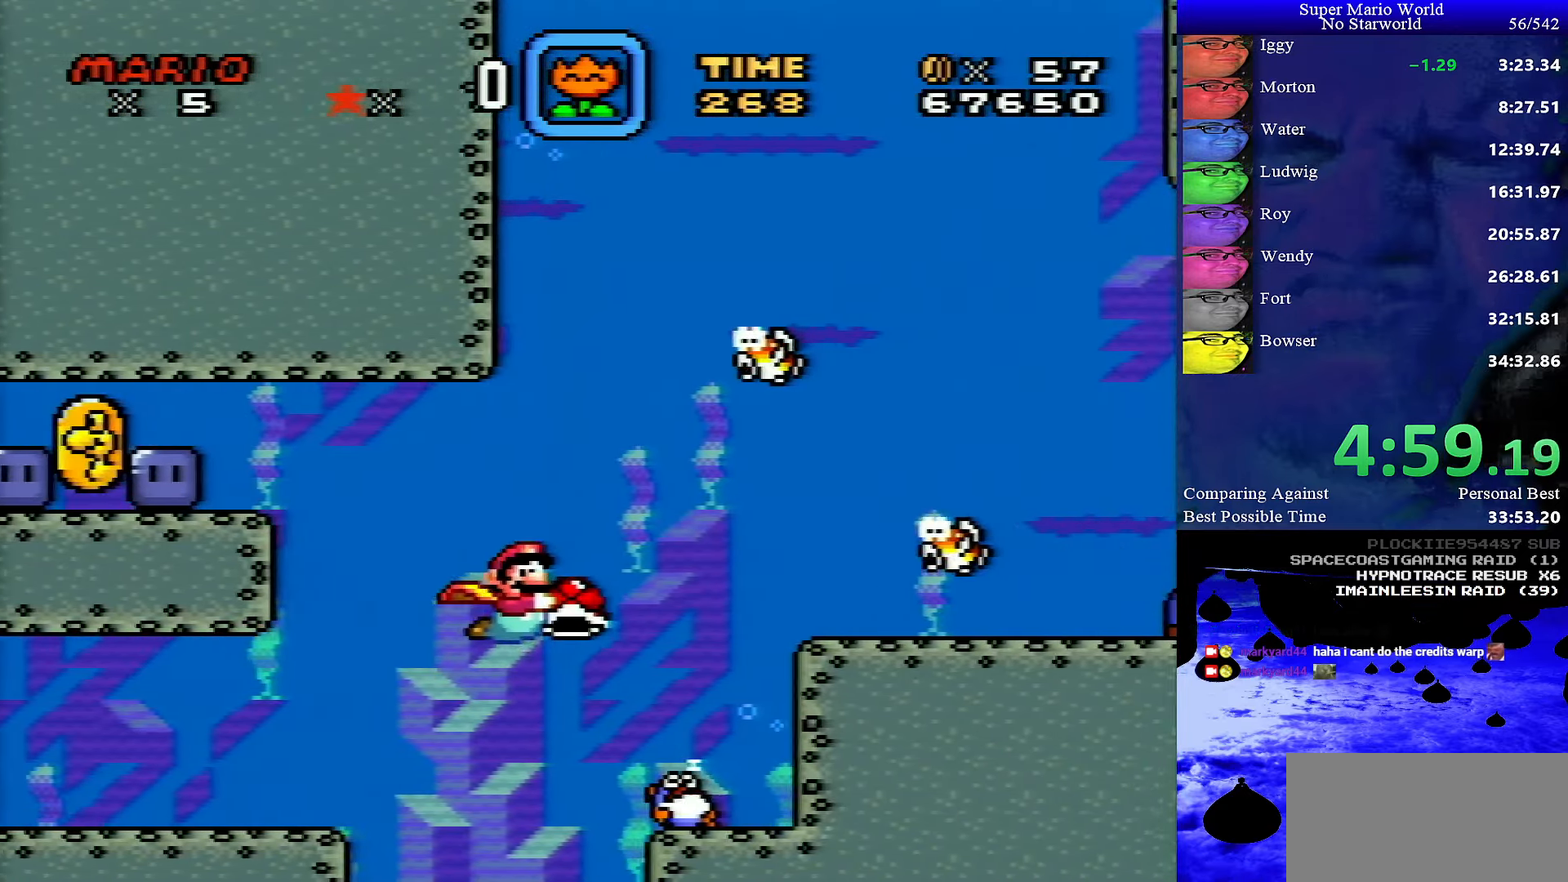
{"buttons": ["Y", "DPAD_RIGHT"], "events": [[217, "DPAD_RIGHT", "down"]]}
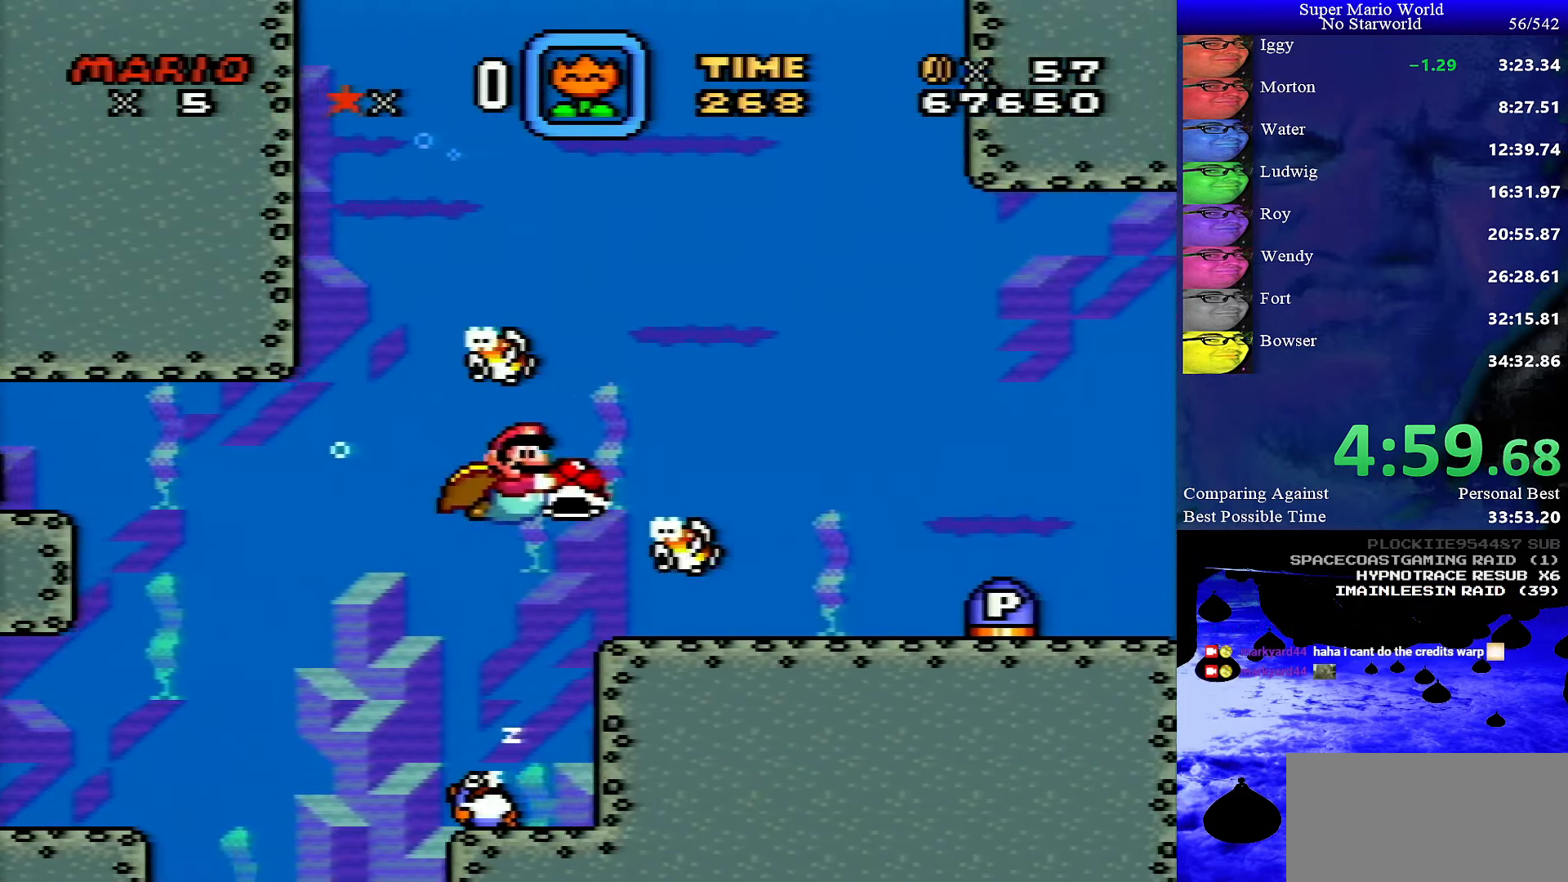
{"buttons": ["Y", "DPAD_DOWN", "DPAD_RIGHT"], "events": [[233, "DPAD_DOWN", "down"]]}
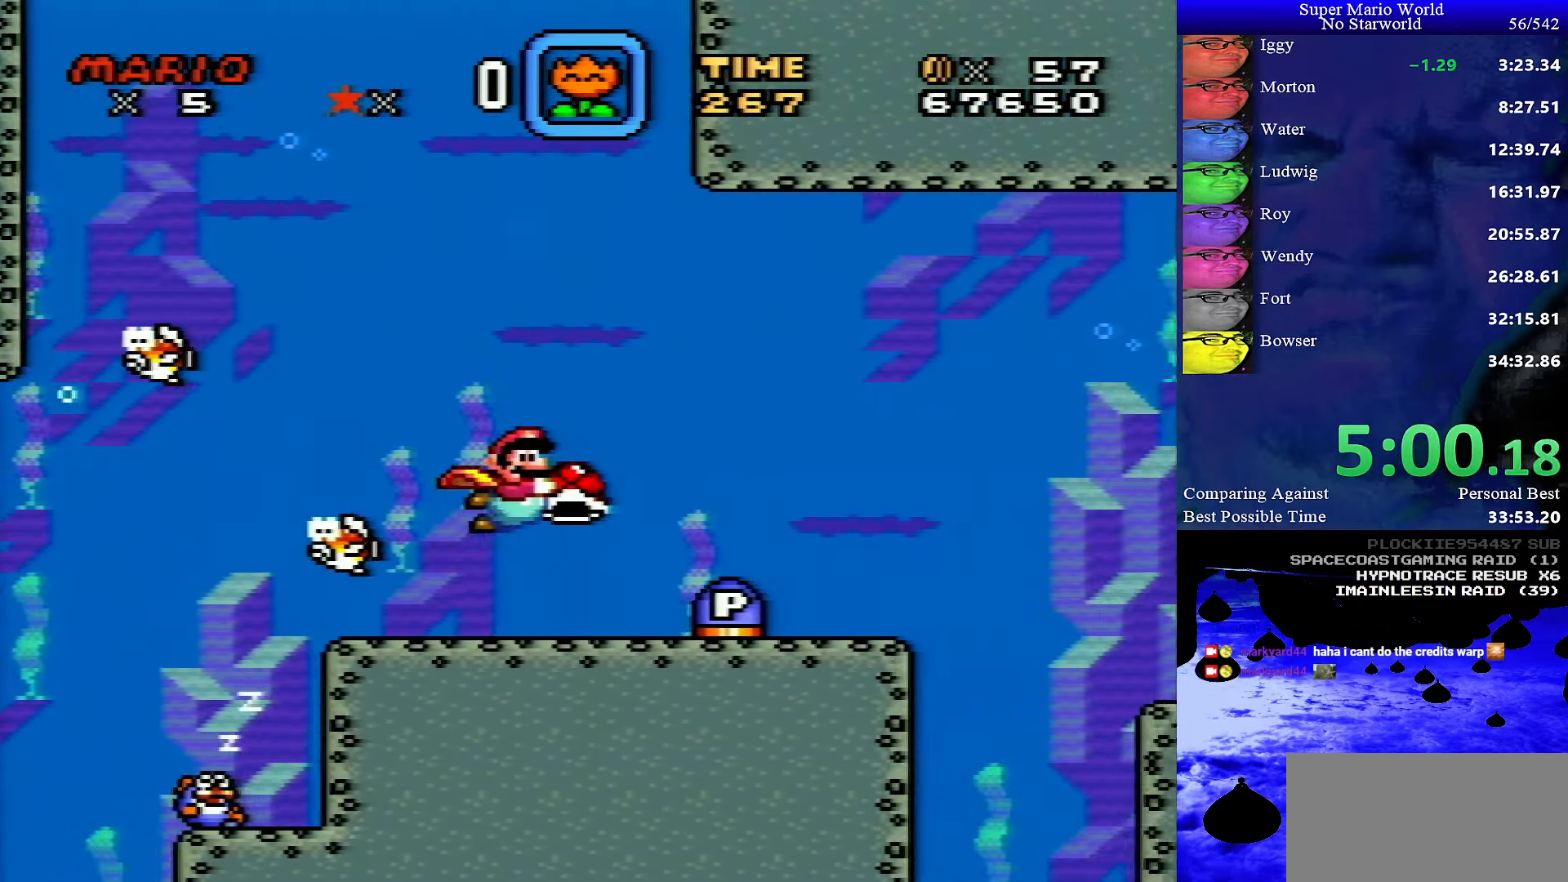
{"buttons": ["Y", "DPAD_RIGHT"], "events": [[134, "DPAD_DOWN", "up"], [167, "DPAD_UP", "down"], [200, "Y", "up"], [250, "DPAD_UP", "up"], [267, "Y", "down"]]}
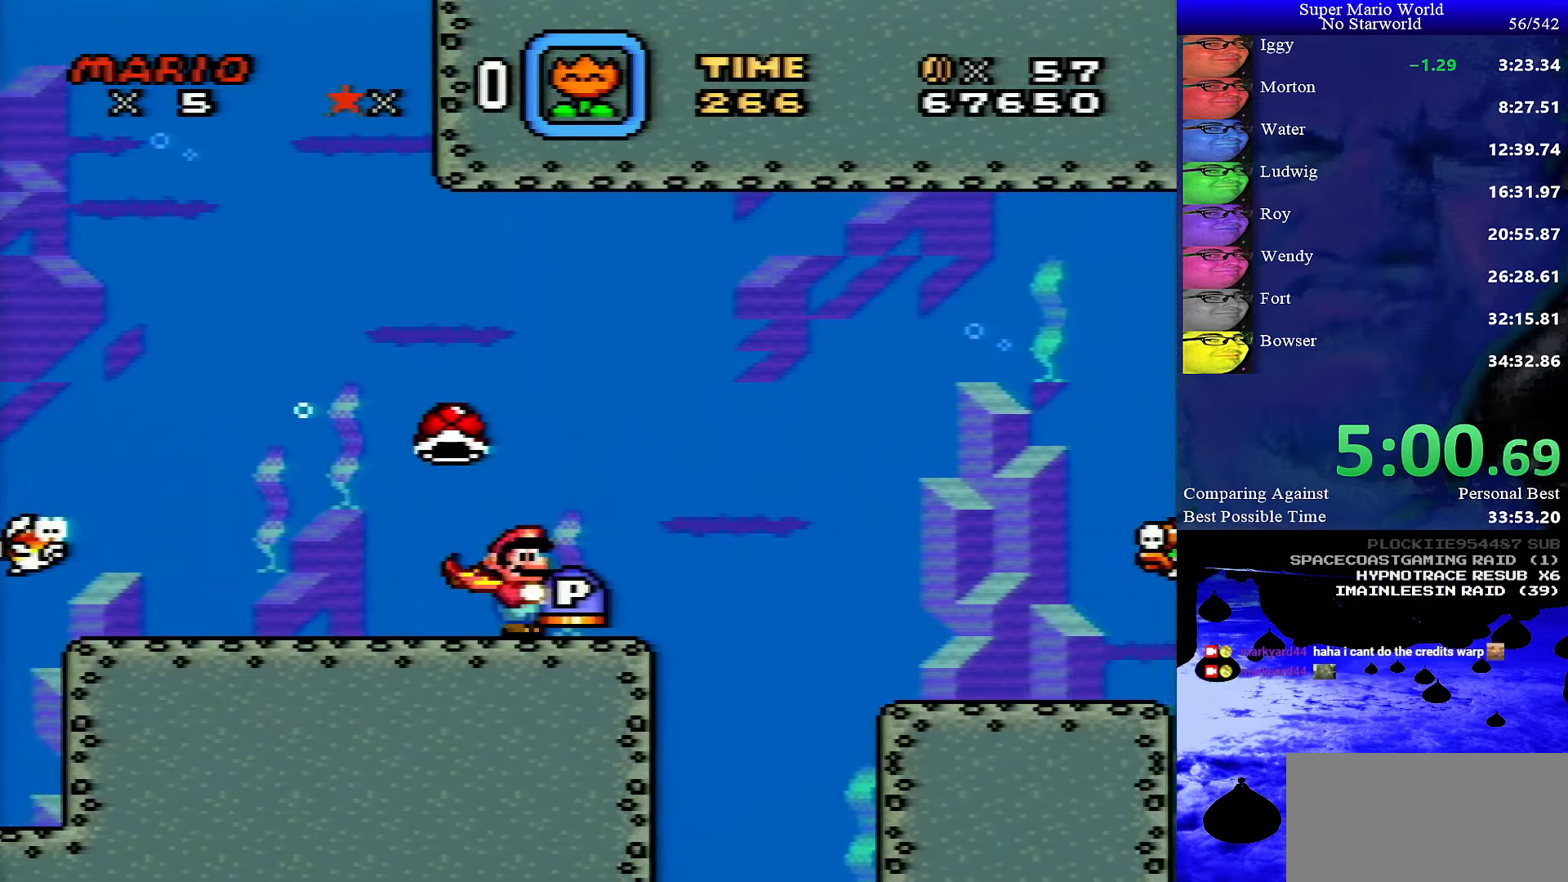
{"buttons": ["Y", "DPAD_DOWN", "DPAD_RIGHT"], "events": [[400, "DPAD_DOWN", "down"]]}
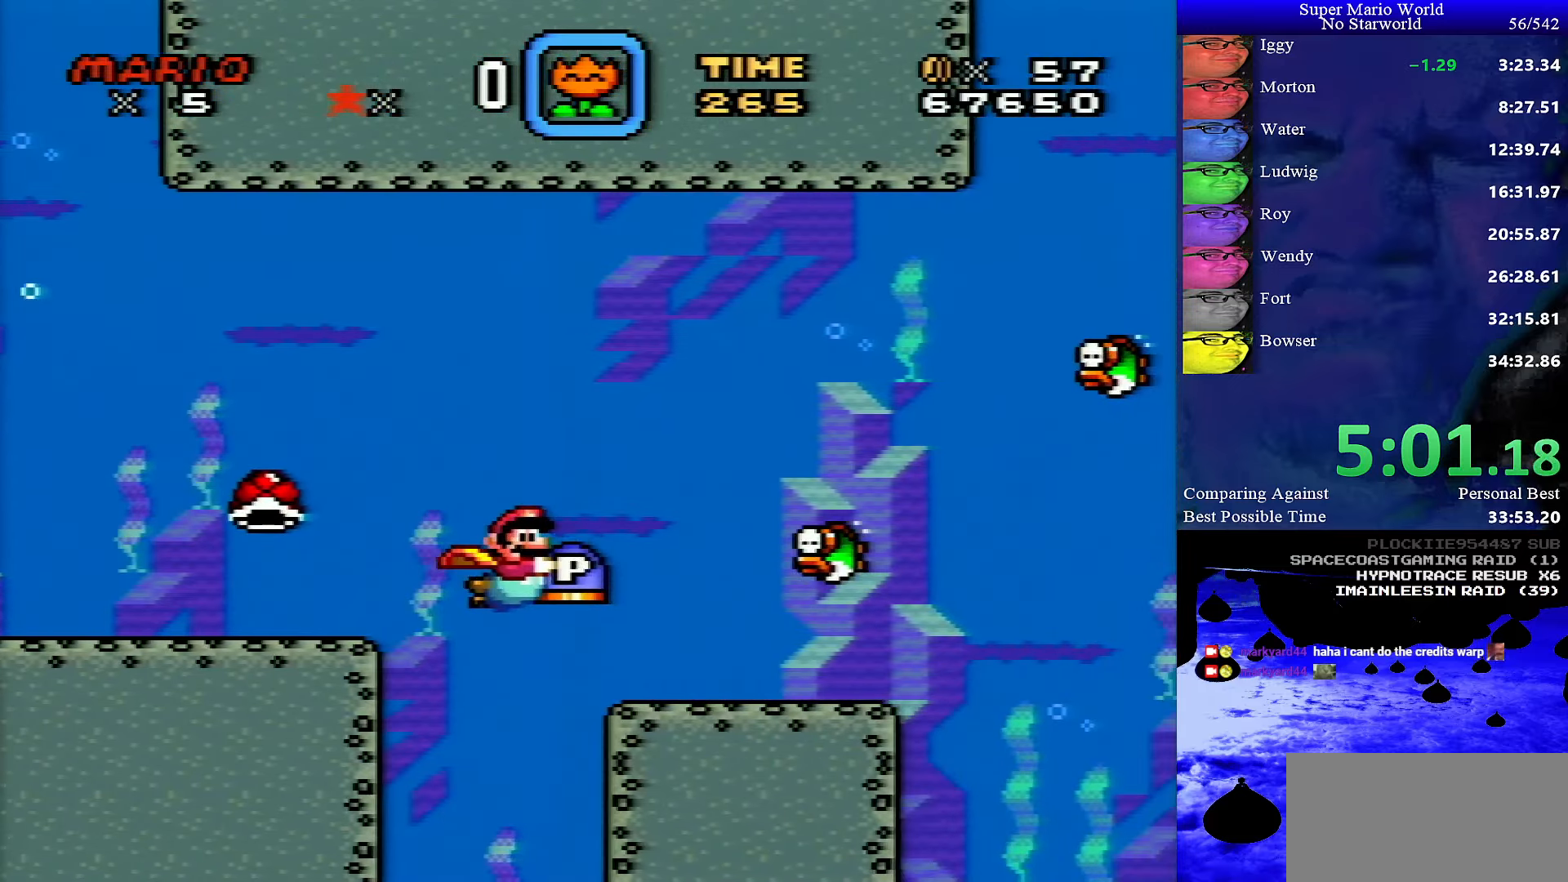
{"buttons": ["Y", "DPAD_RIGHT"], "events": [[350, "DPAD_DOWN", "up"]]}
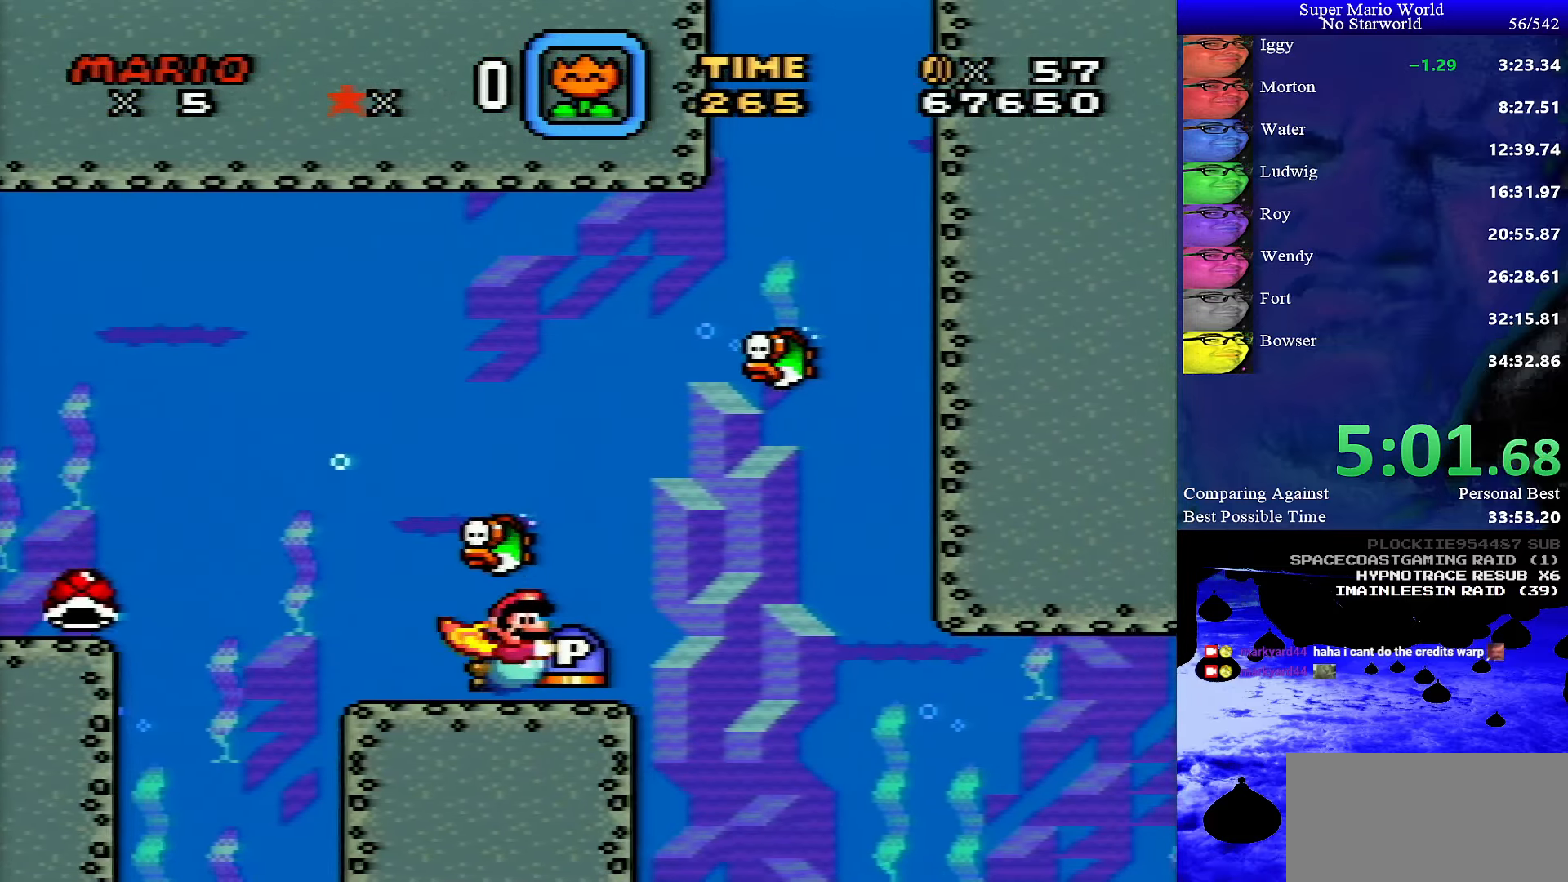
{"buttons": ["Y", "DPAD_DOWN", "DPAD_RIGHT"], "events": [[184, "DPAD_DOWN", "down"]]}
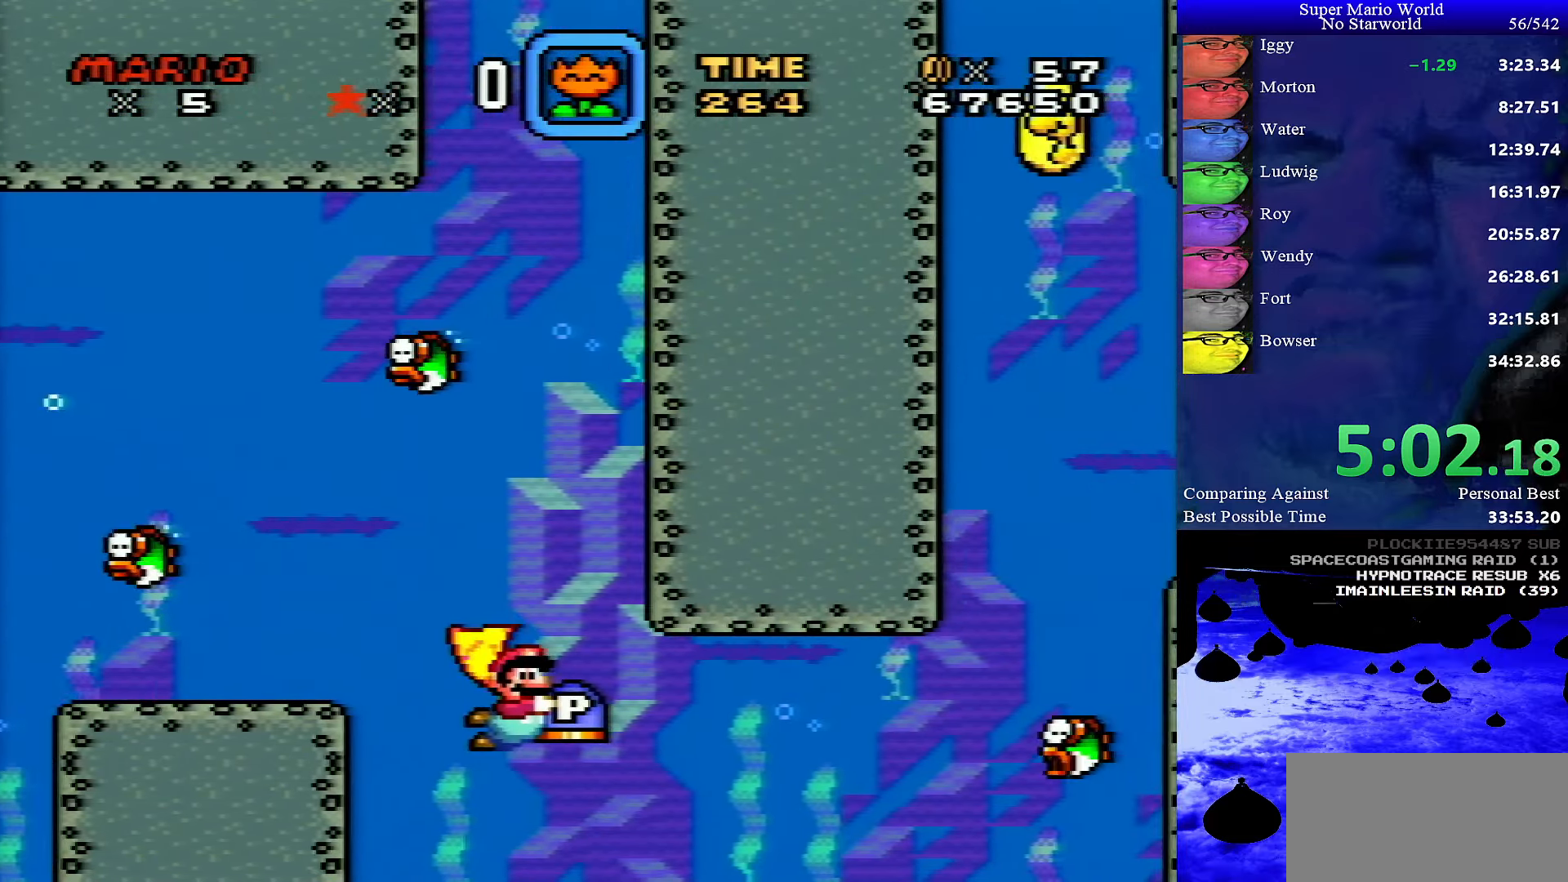
{"buttons": ["Y", "DPAD_DOWN", "DPAD_RIGHT"], "events": [[234, "DPAD_LEFT", "down"], [267, "DPAD_LEFT", "up"]]}
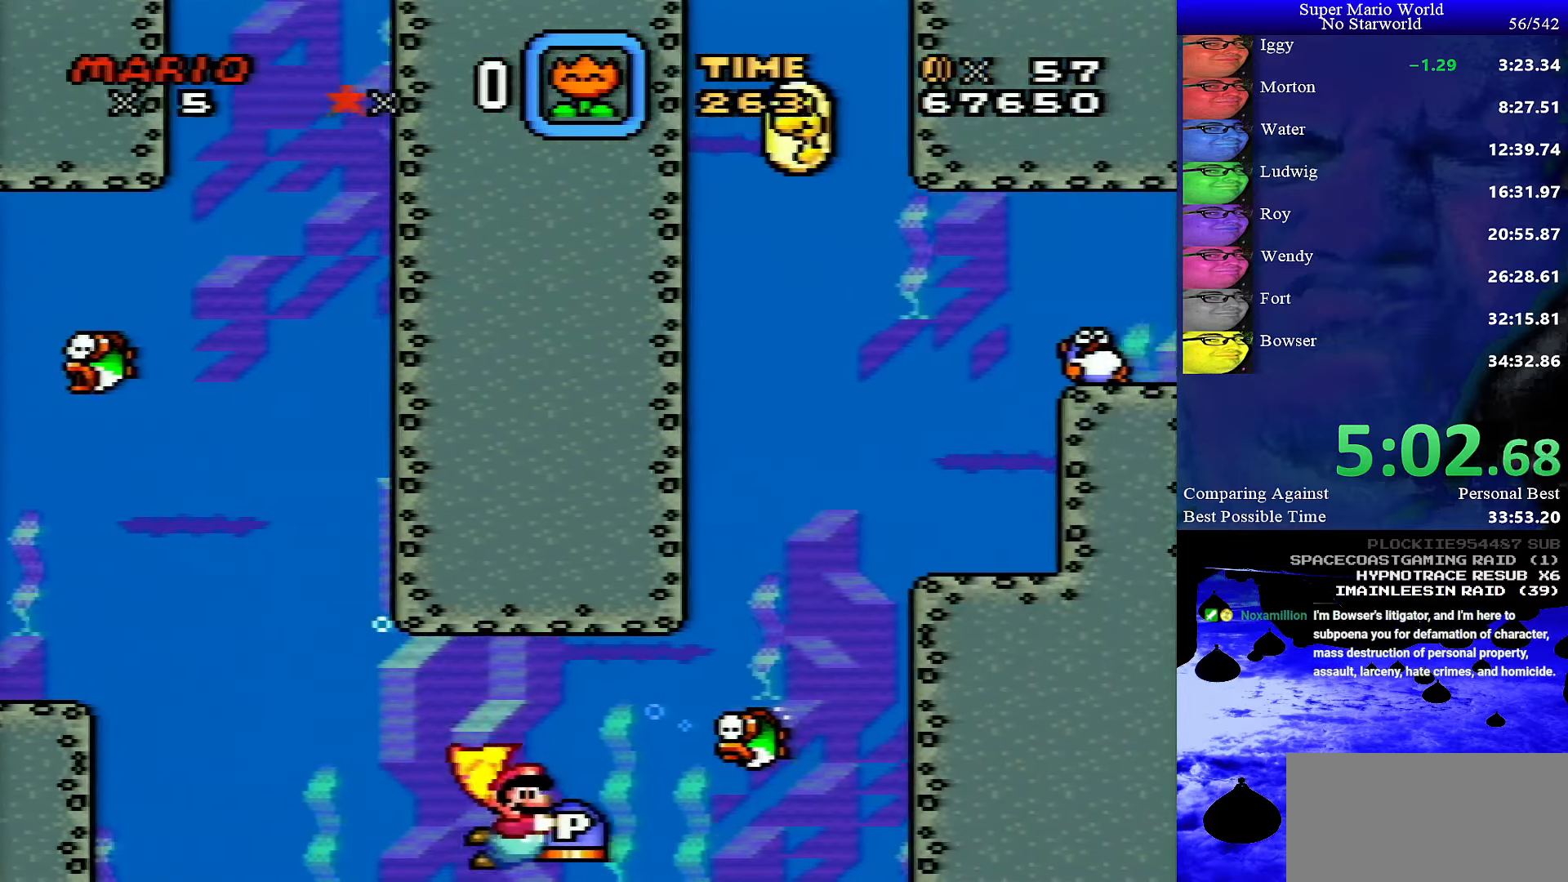
{"buttons": ["Y", "DPAD_RIGHT"], "events": [[417, "DPAD_DOWN", "up"]]}
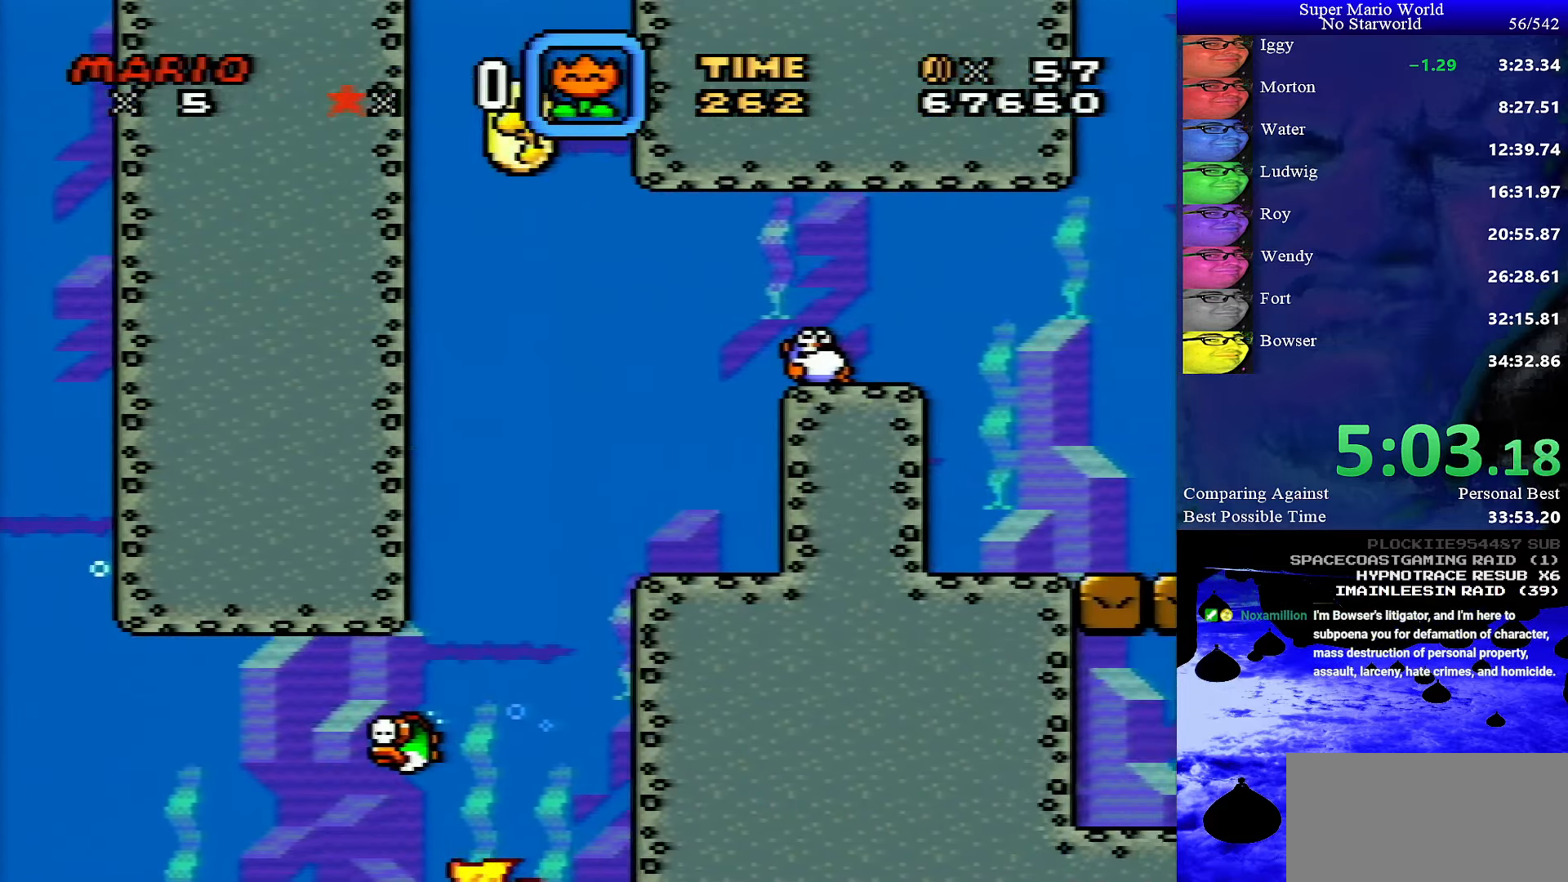
{"buttons": ["Y", "DPAD_RIGHT"], "events": []}
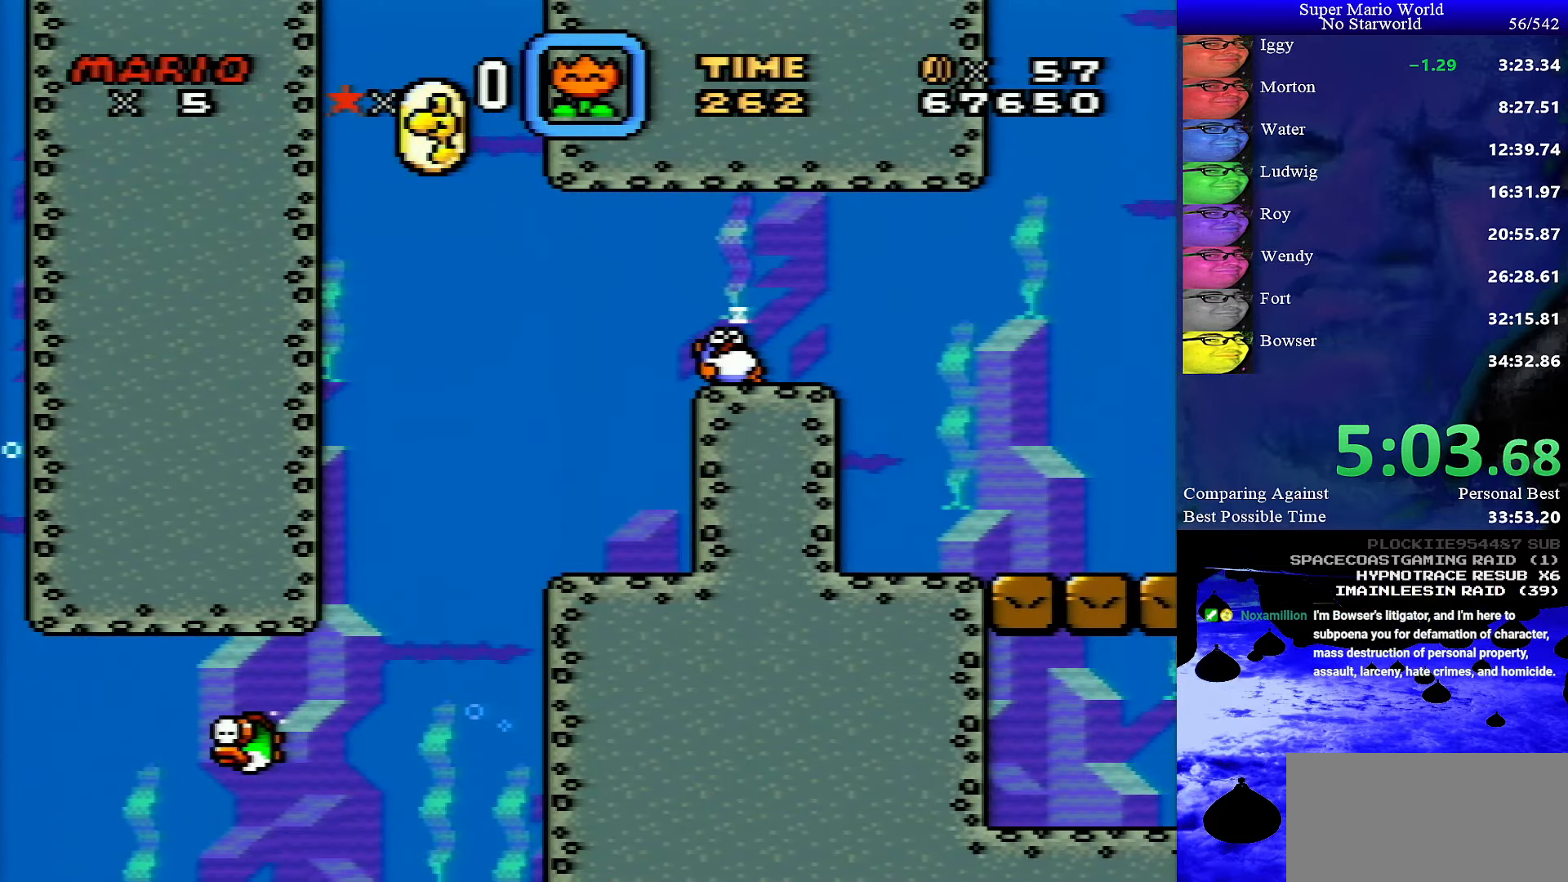
{"buttons": ["Y", "DPAD_RIGHT"], "events": []}
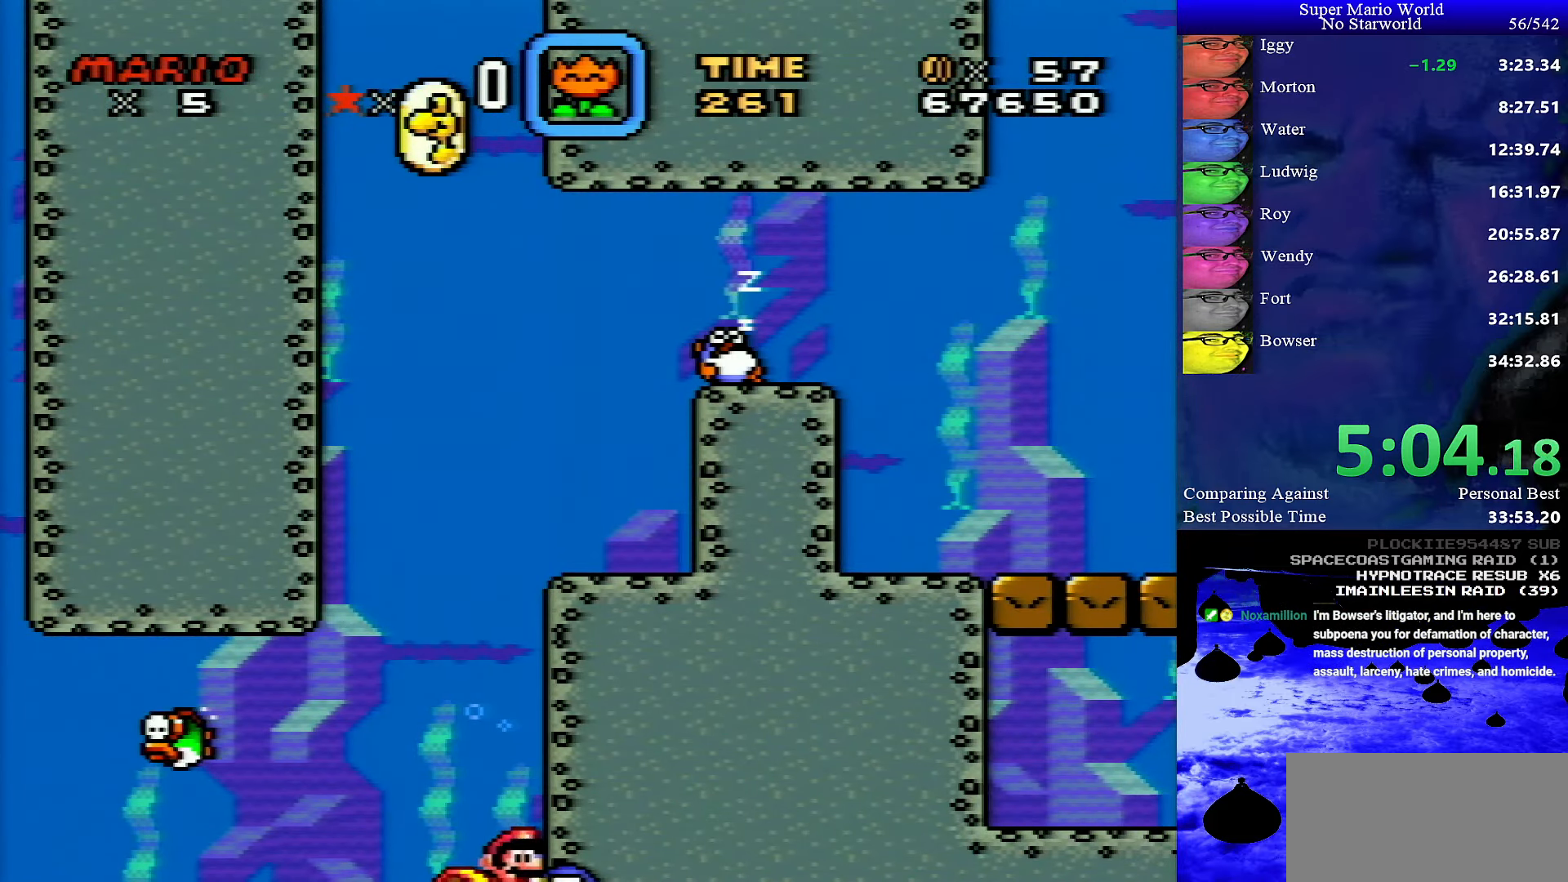
{"buttons": ["Y", "DPAD_DOWN", "DPAD_RIGHT"], "events": [[234, "DPAD_DOWN", "down"]]}
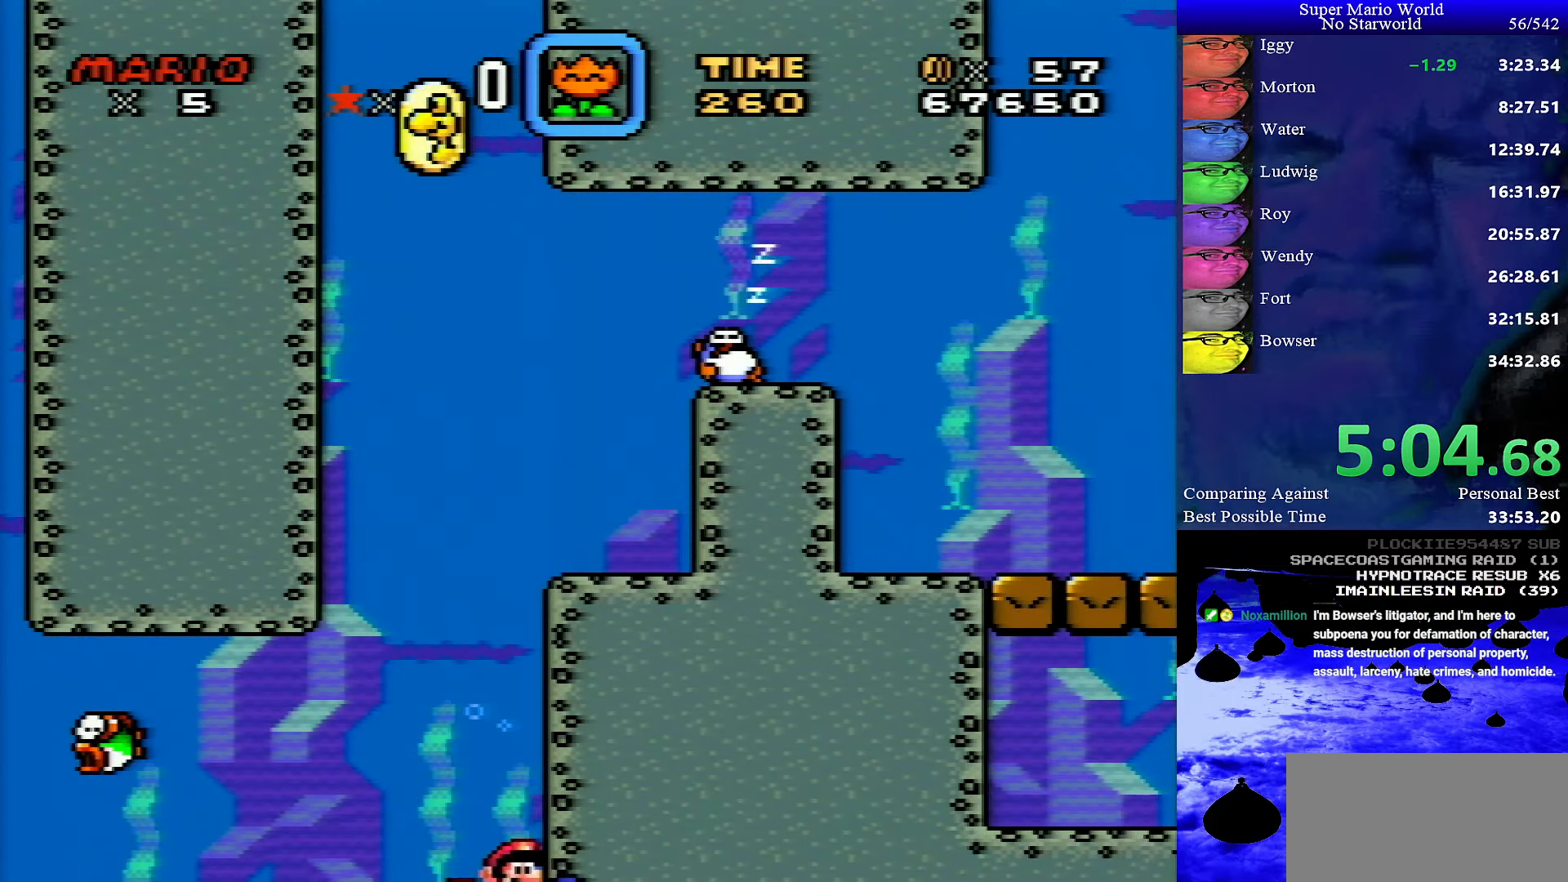
{"buttons": ["Y", "DPAD_RIGHT"], "events": [[350, "DPAD_DOWN", "up"]]}
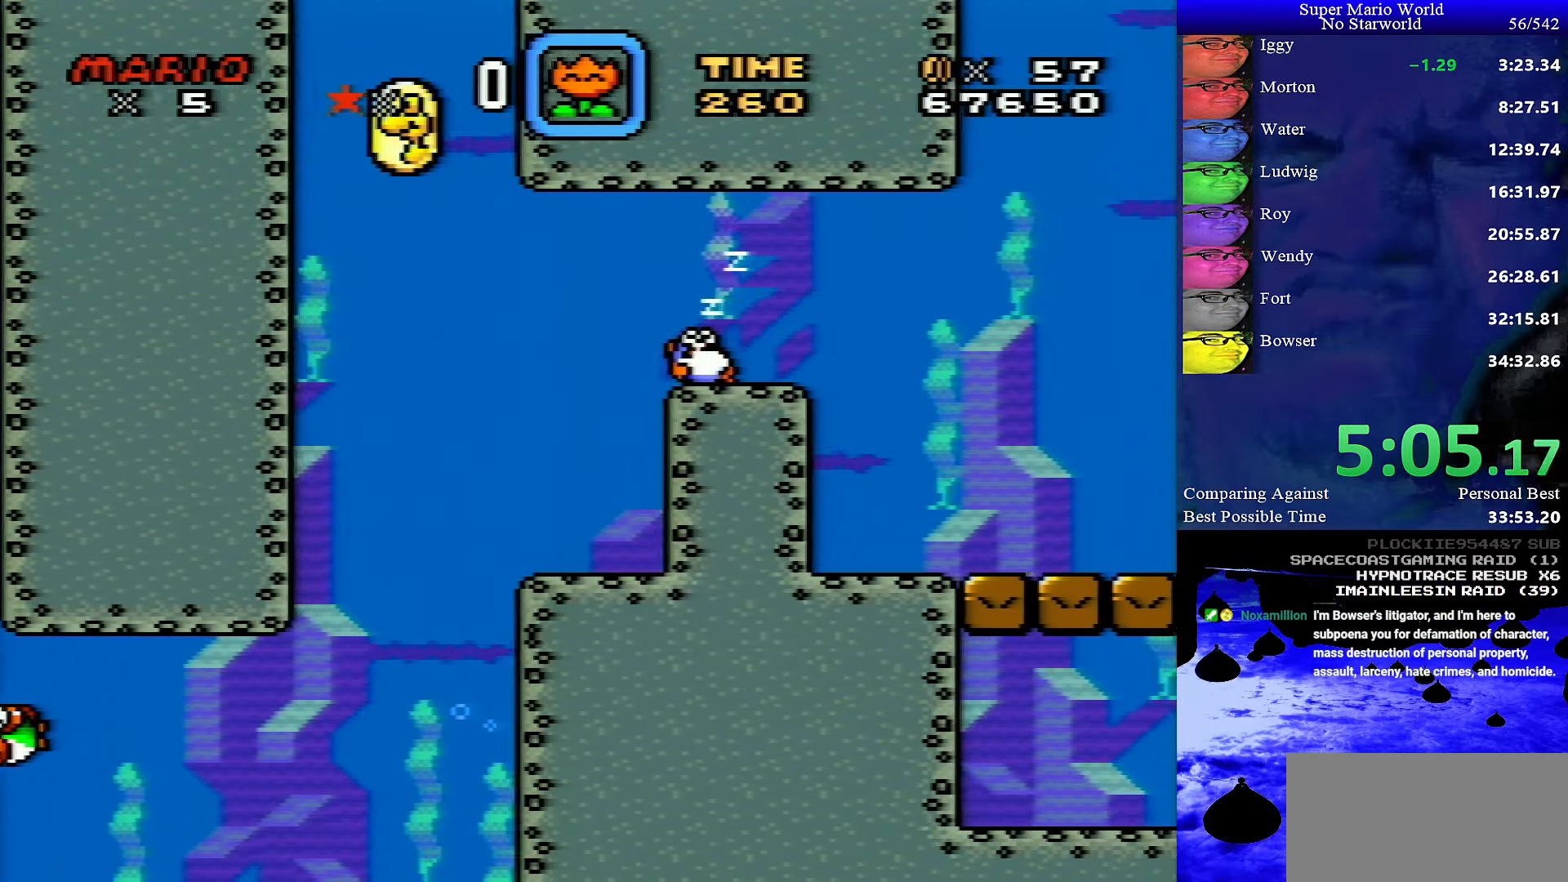
{"buttons": ["Y", "DPAD_RIGHT"], "events": []}
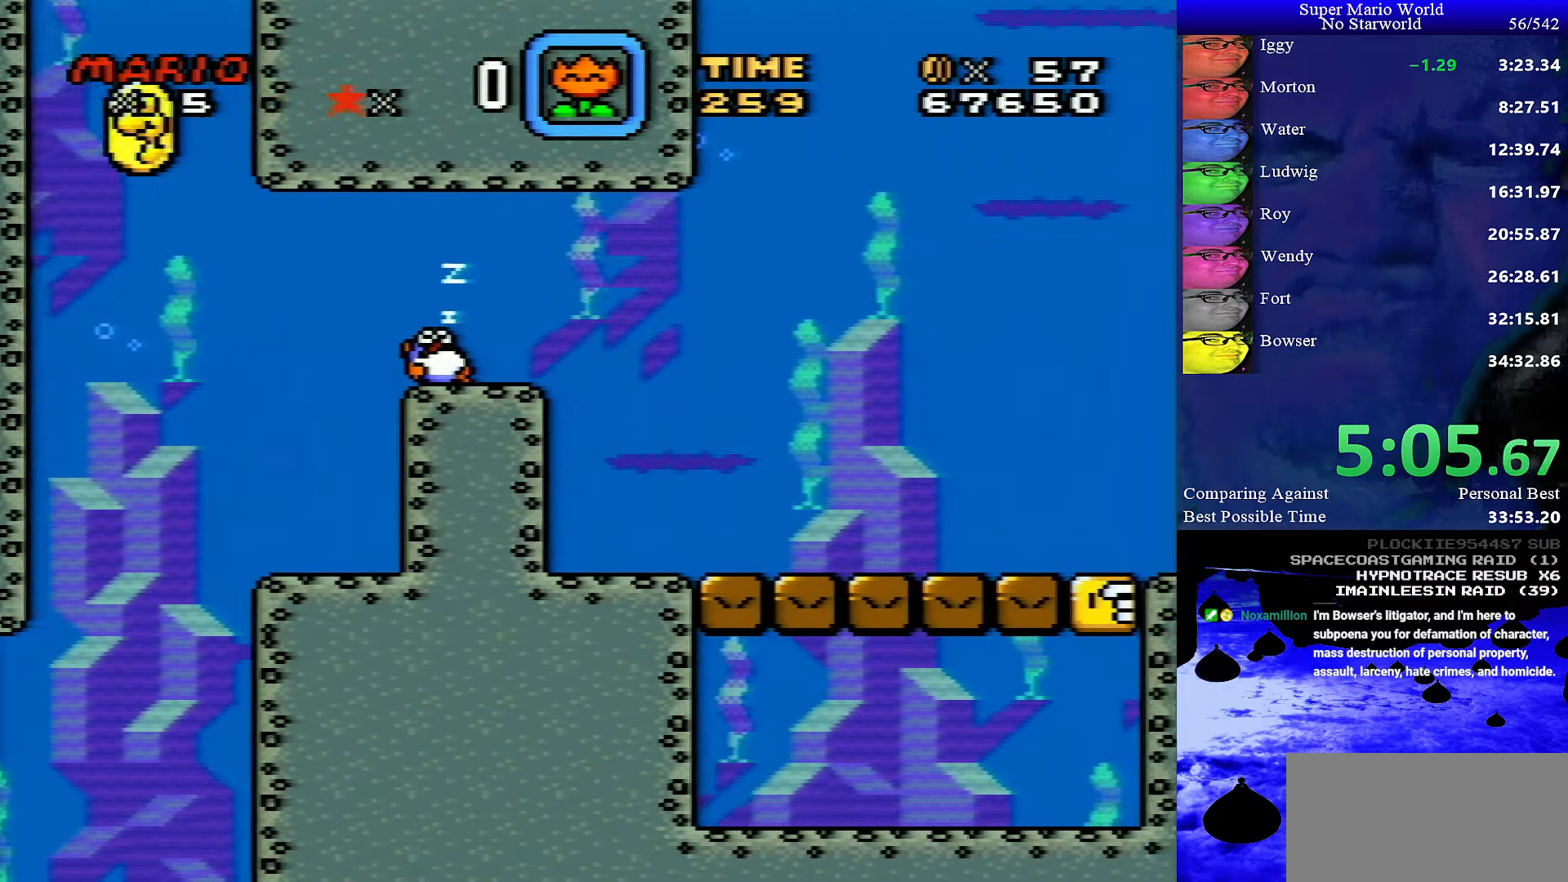
{"buttons": ["Y", "DPAD_RIGHT"], "events": []}
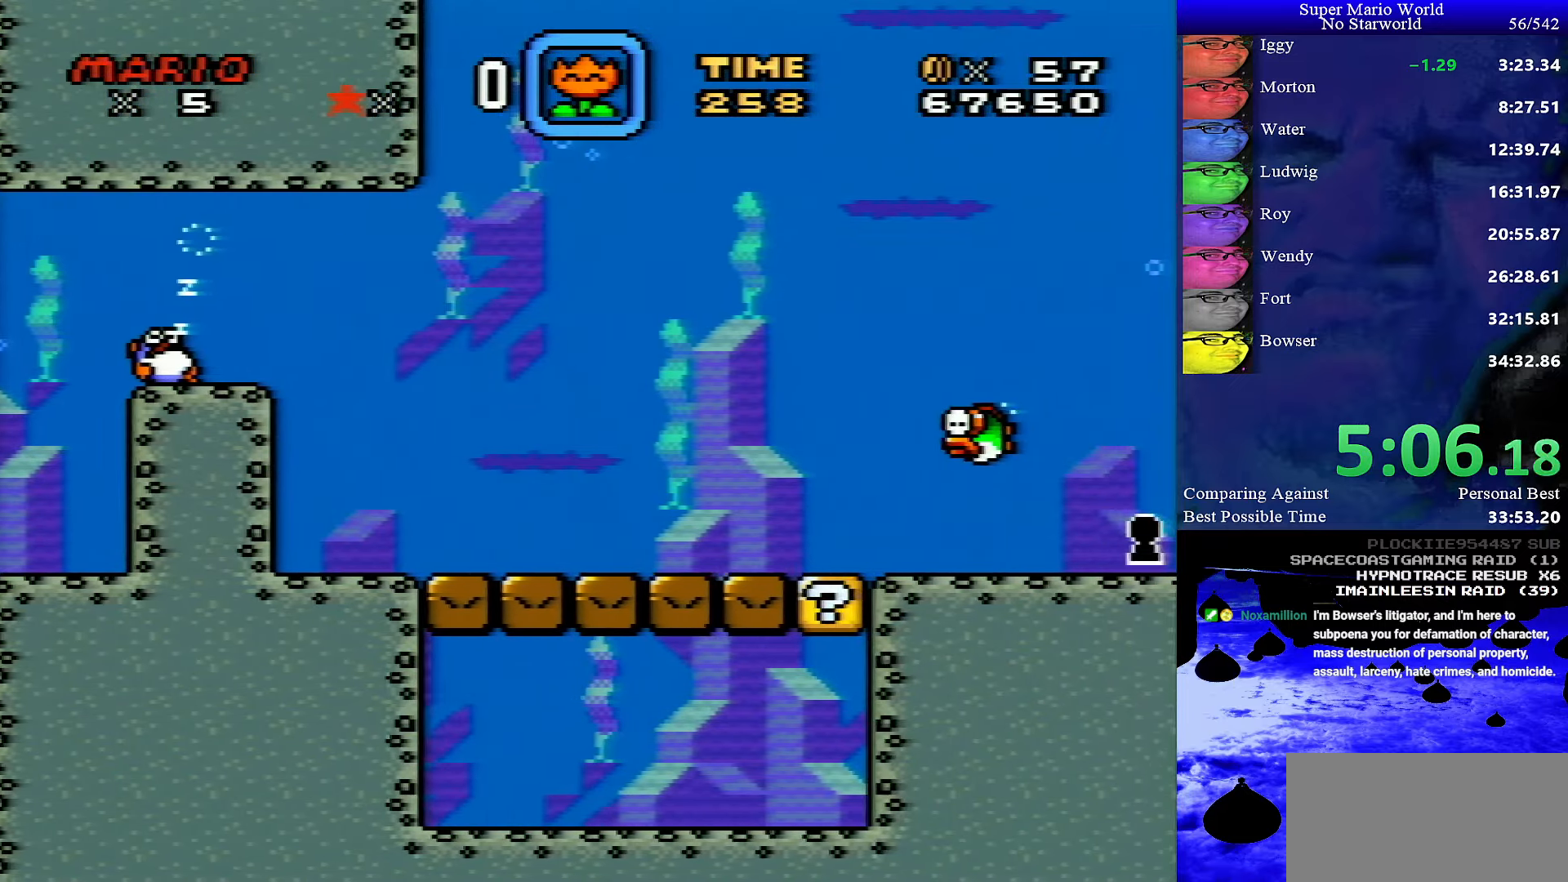
{"buttons": ["Y", "DPAD_RIGHT"], "events": []}
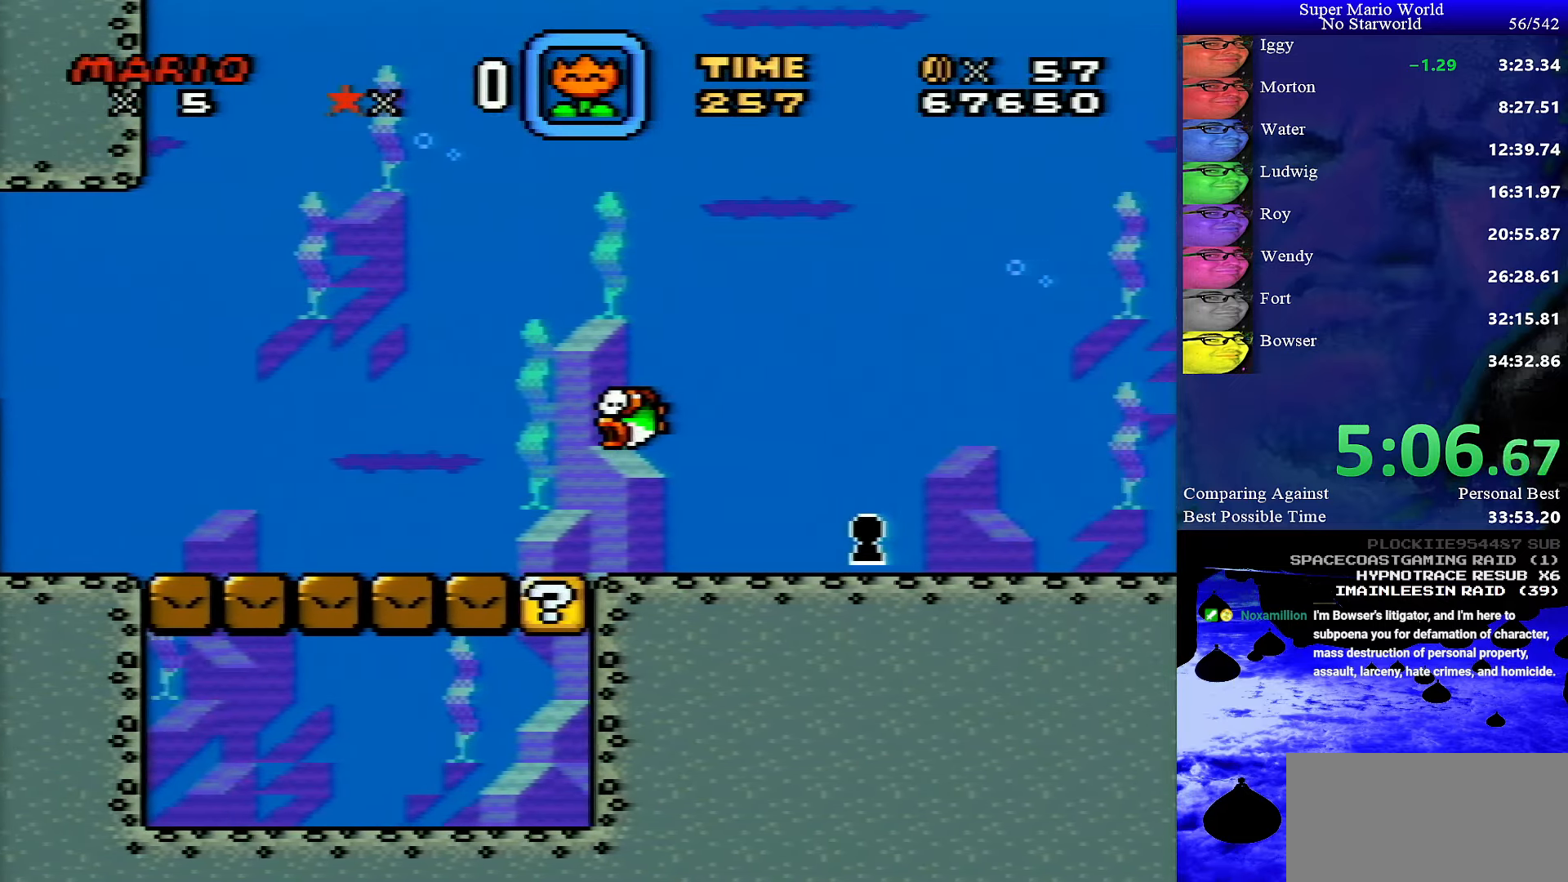
{"buttons": ["Y", "DPAD_RIGHT"], "events": []}
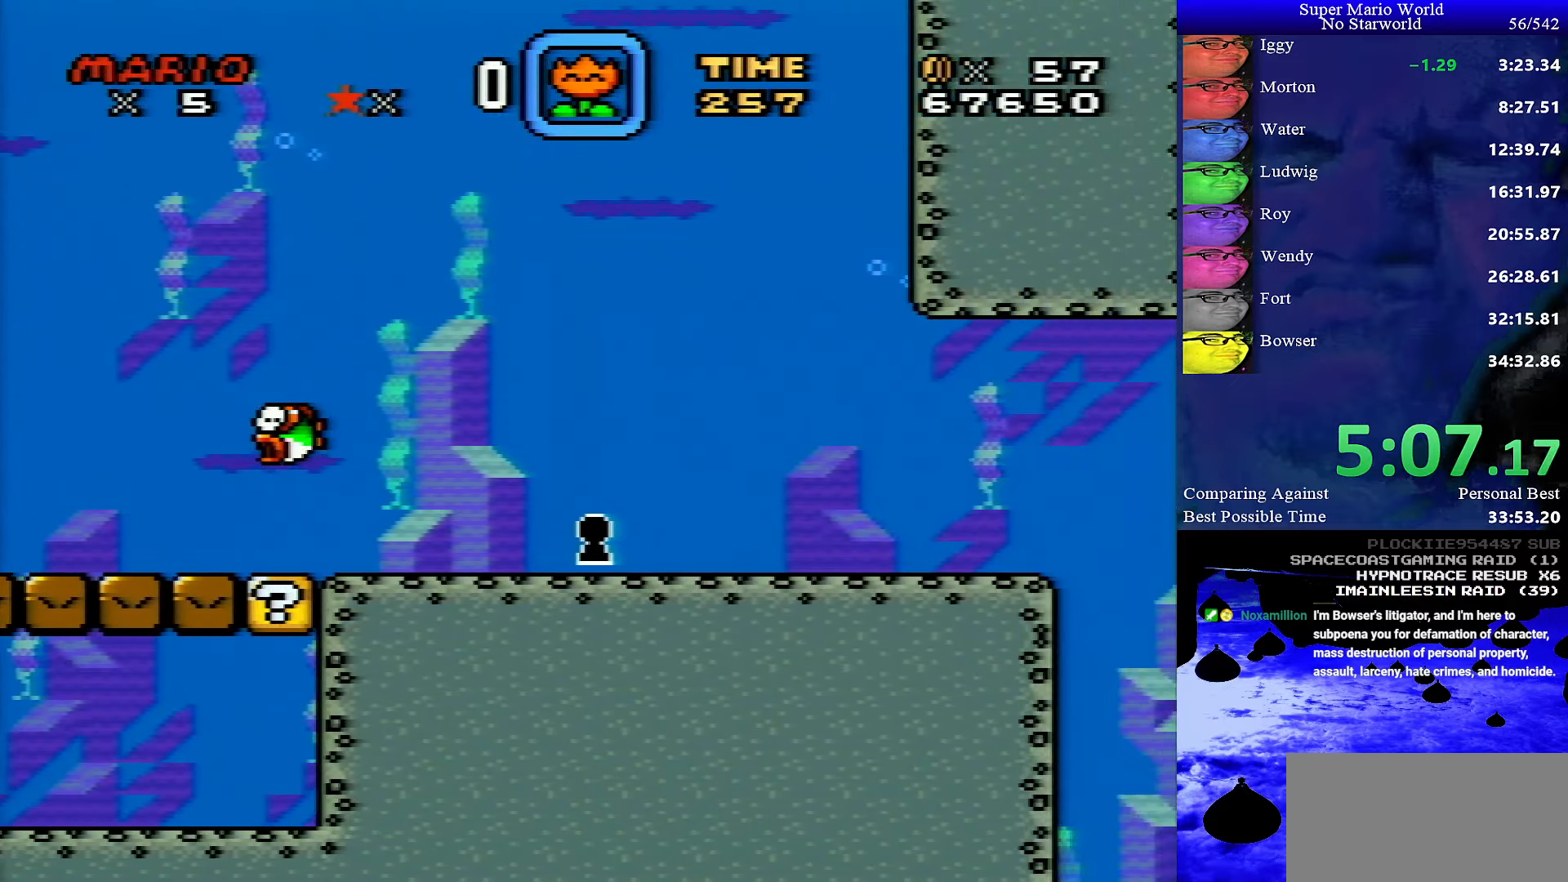
{"buttons": ["Y", "DPAD_RIGHT"], "events": []}
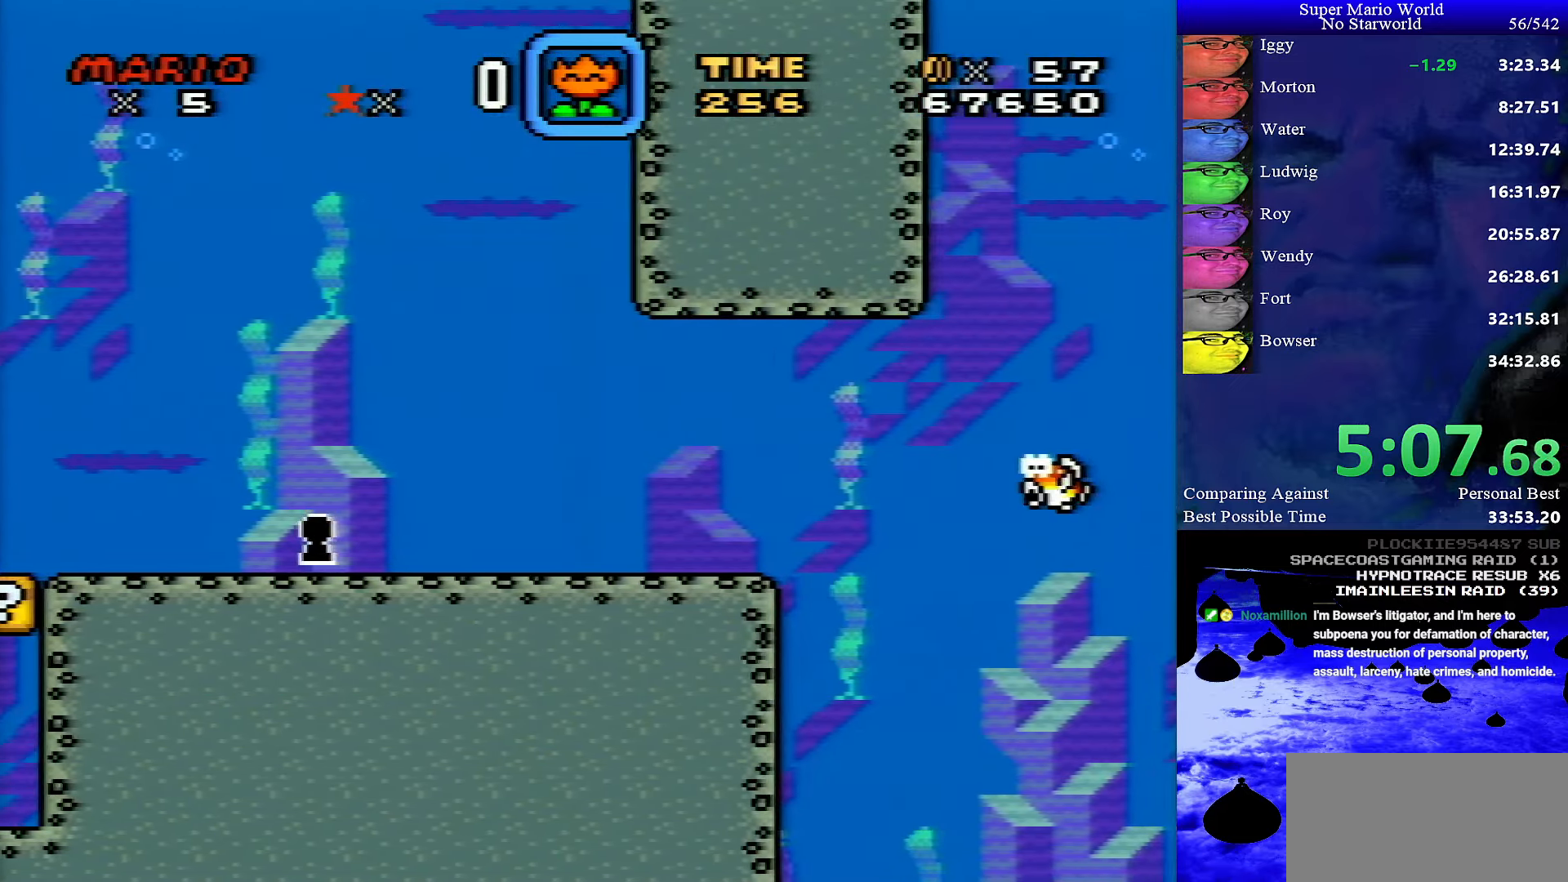
{"buttons": ["Y", "DPAD_RIGHT"], "events": []}
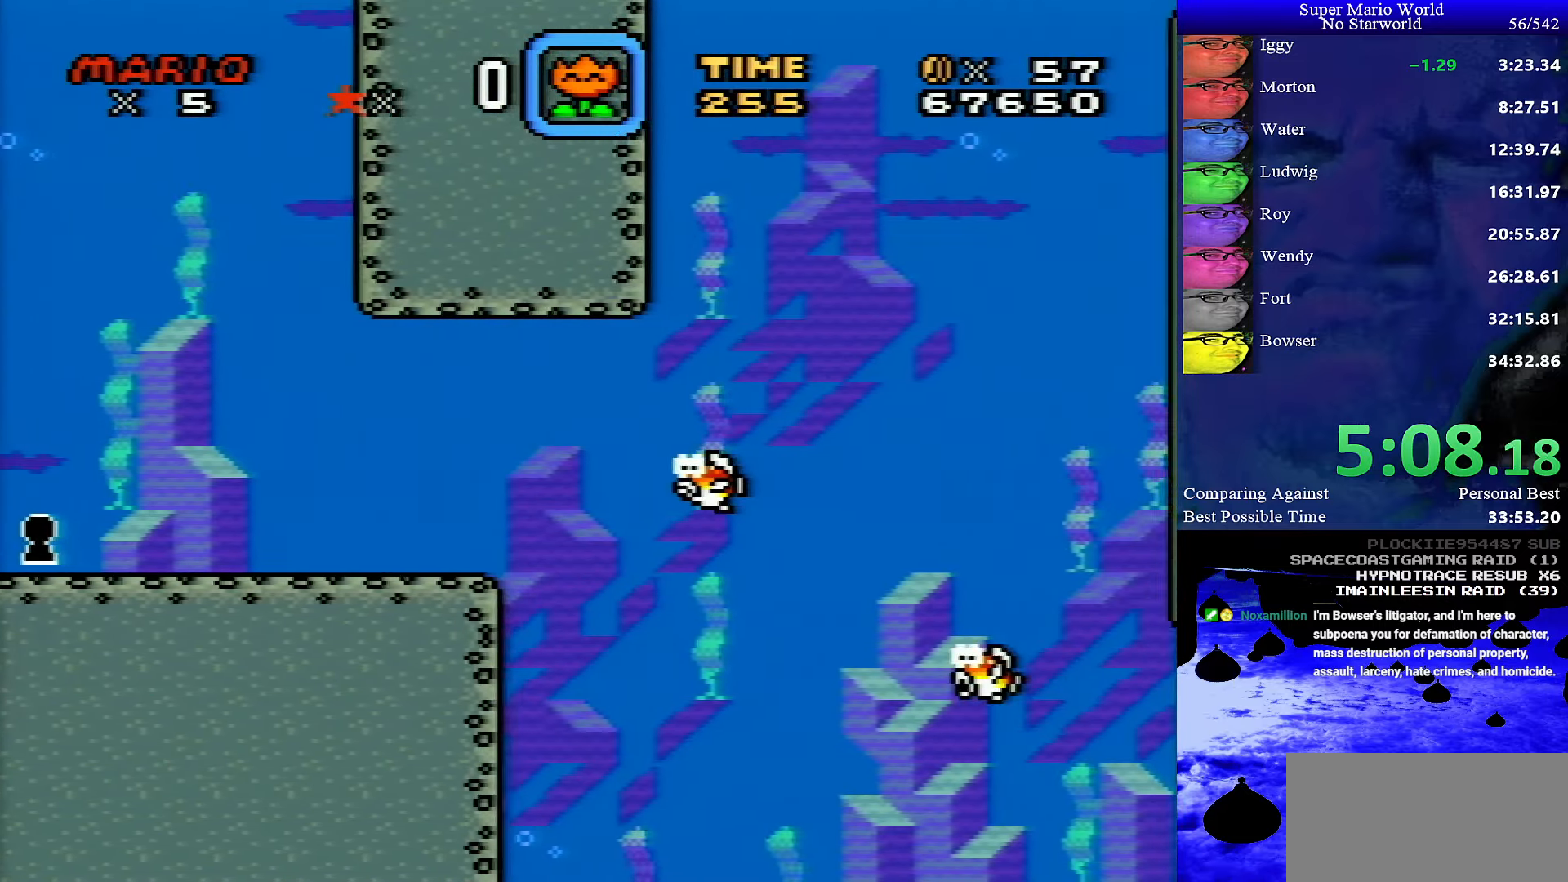
{"buttons": ["Y", "DPAD_RIGHT"], "events": []}
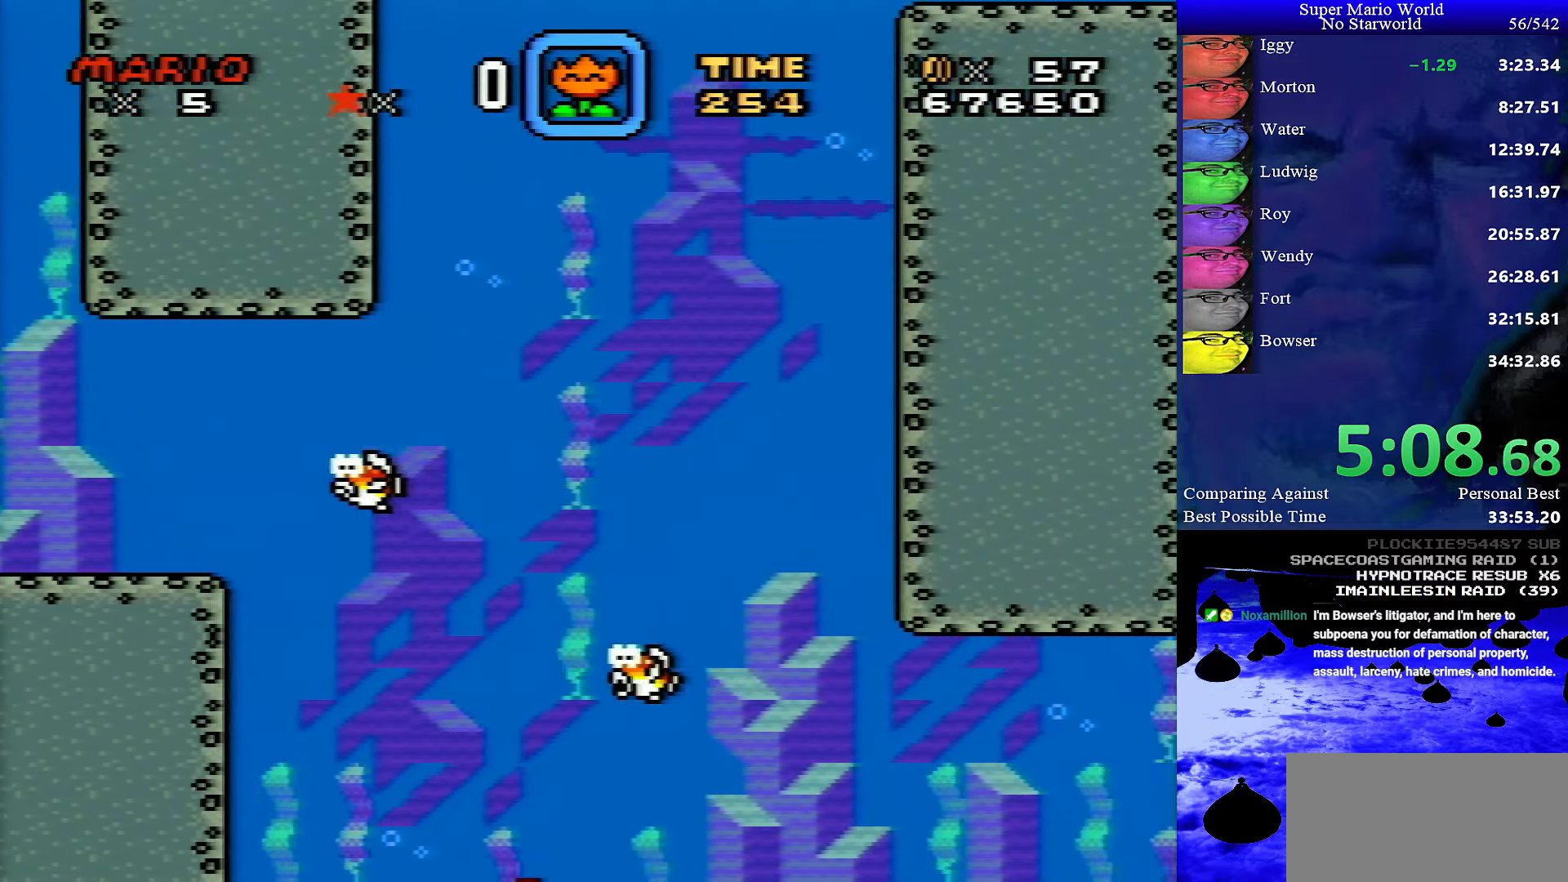
{"buttons": ["Y", "DPAD_RIGHT"], "events": []}
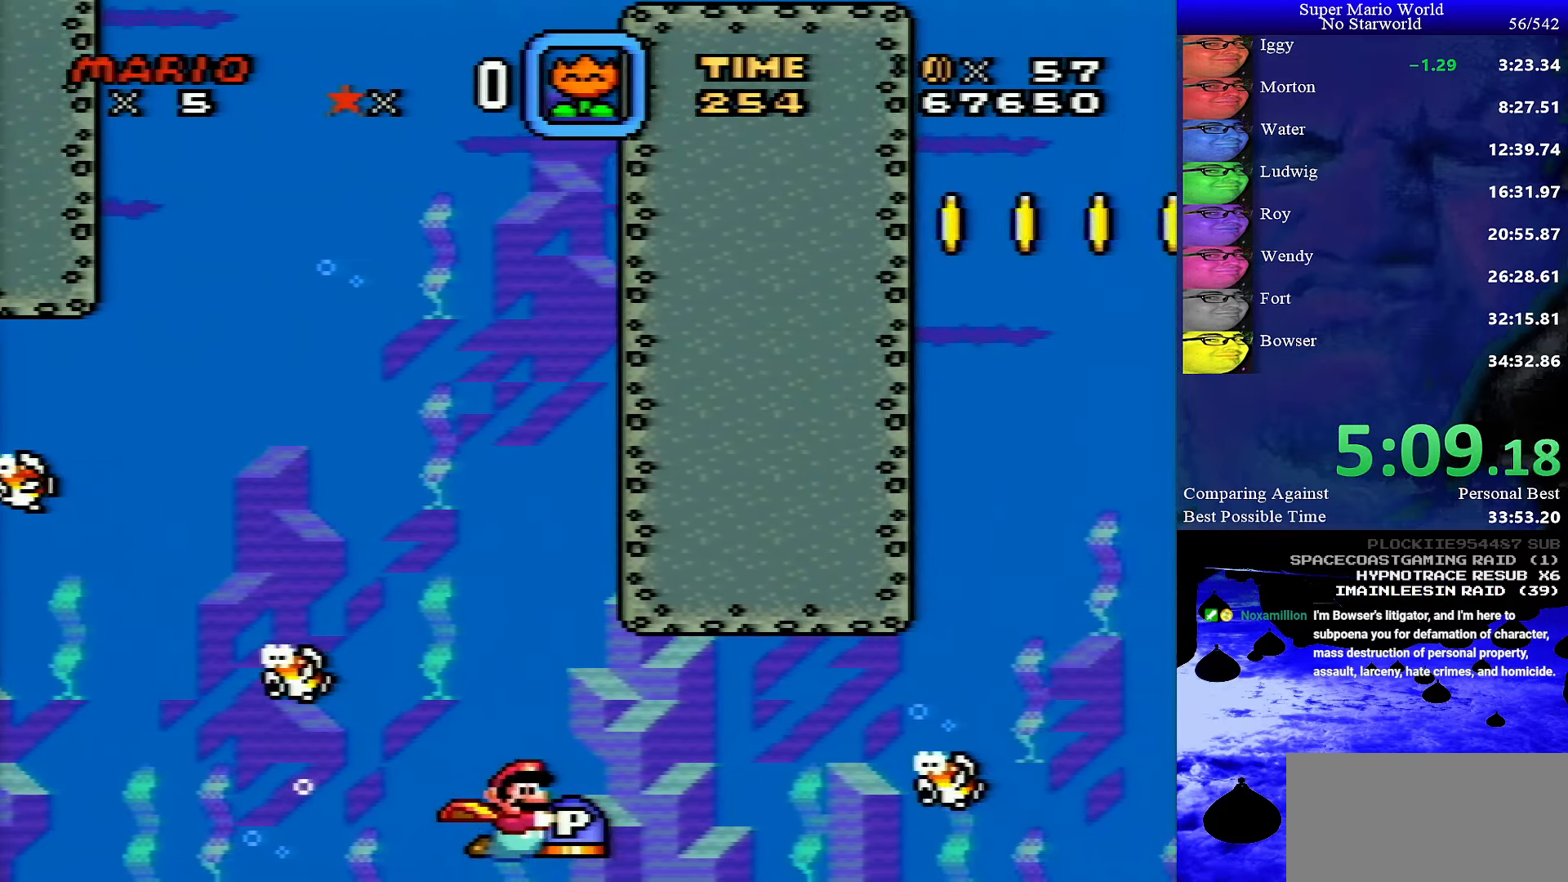
{"buttons": ["X", "Y", "DPAD_RIGHT"], "events": [[466, "X", "down"]]}
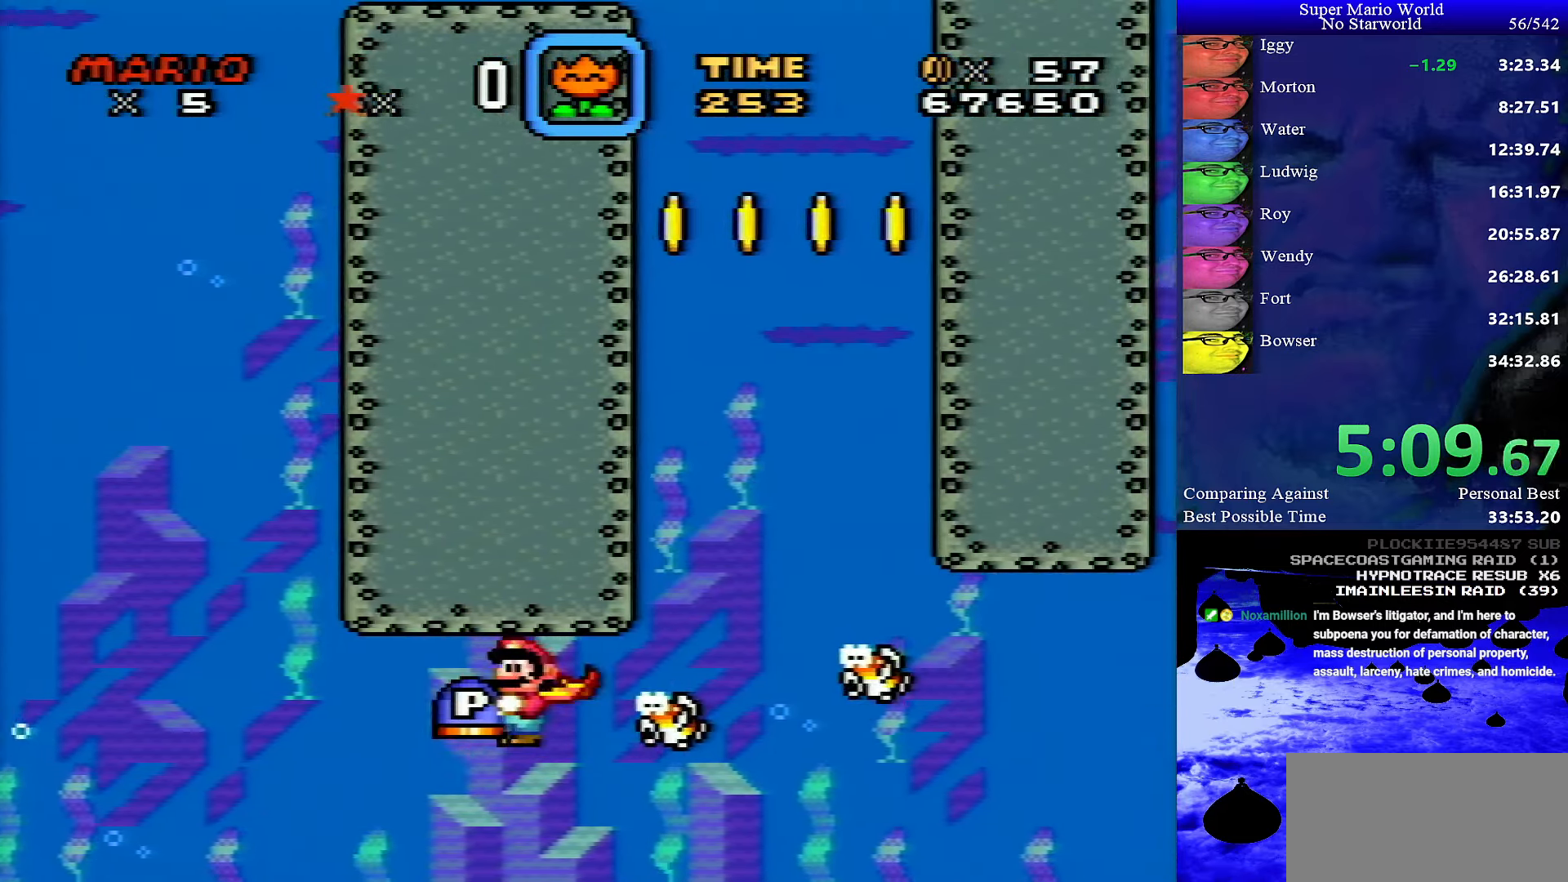
{"buttons": ["Y", "DPAD_RIGHT"], "events": [[100, "X", "up"], [316, "X", "down"], [483, "X", "up"]]}
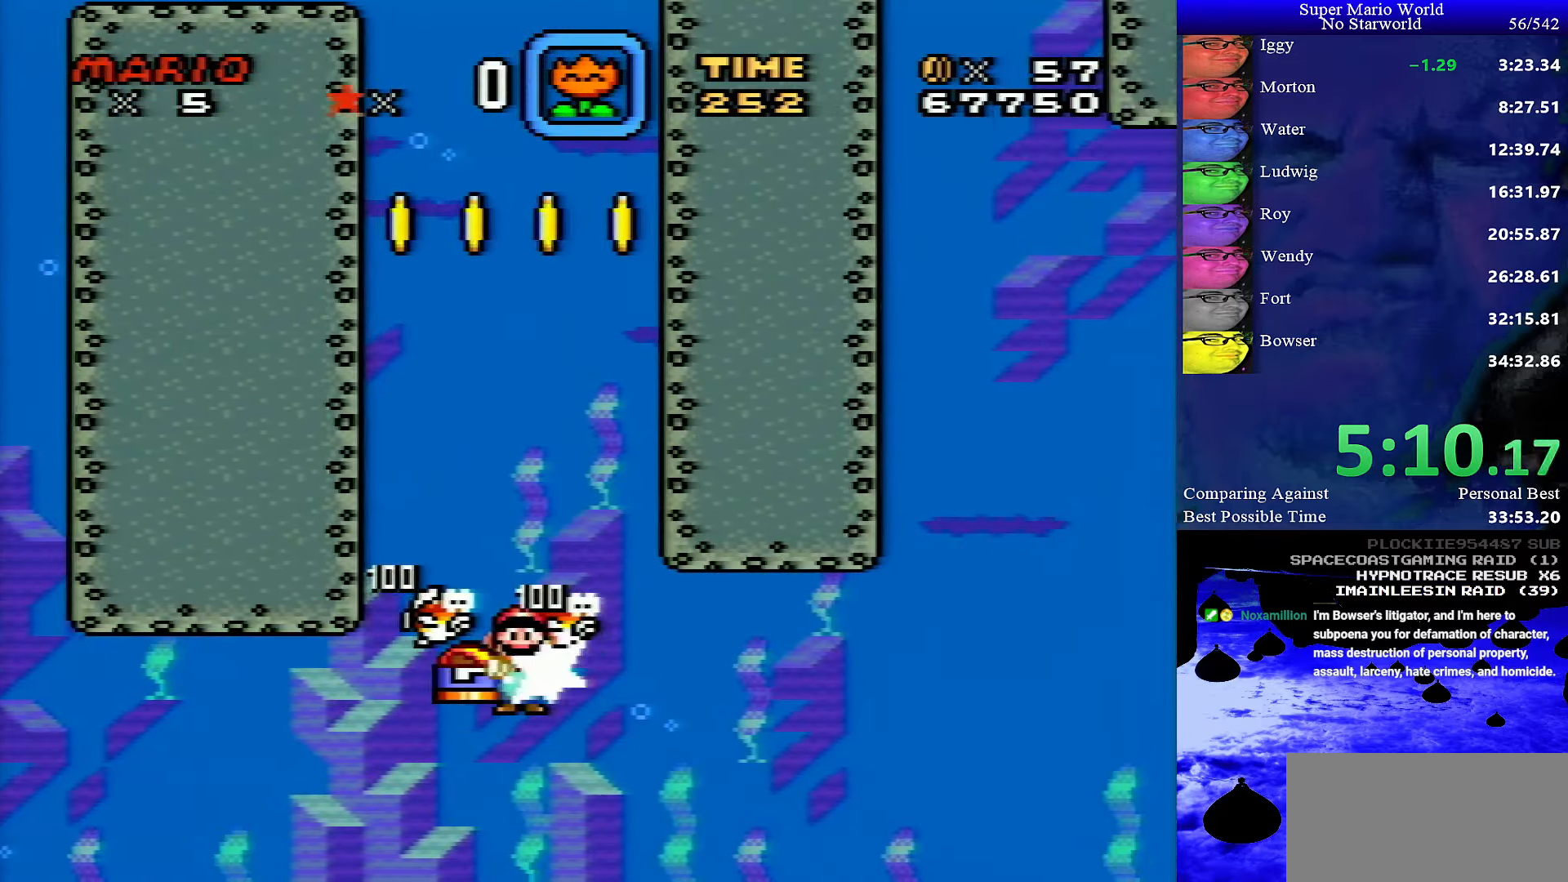
{"buttons": ["Y", "DPAD_RIGHT"], "events": []}
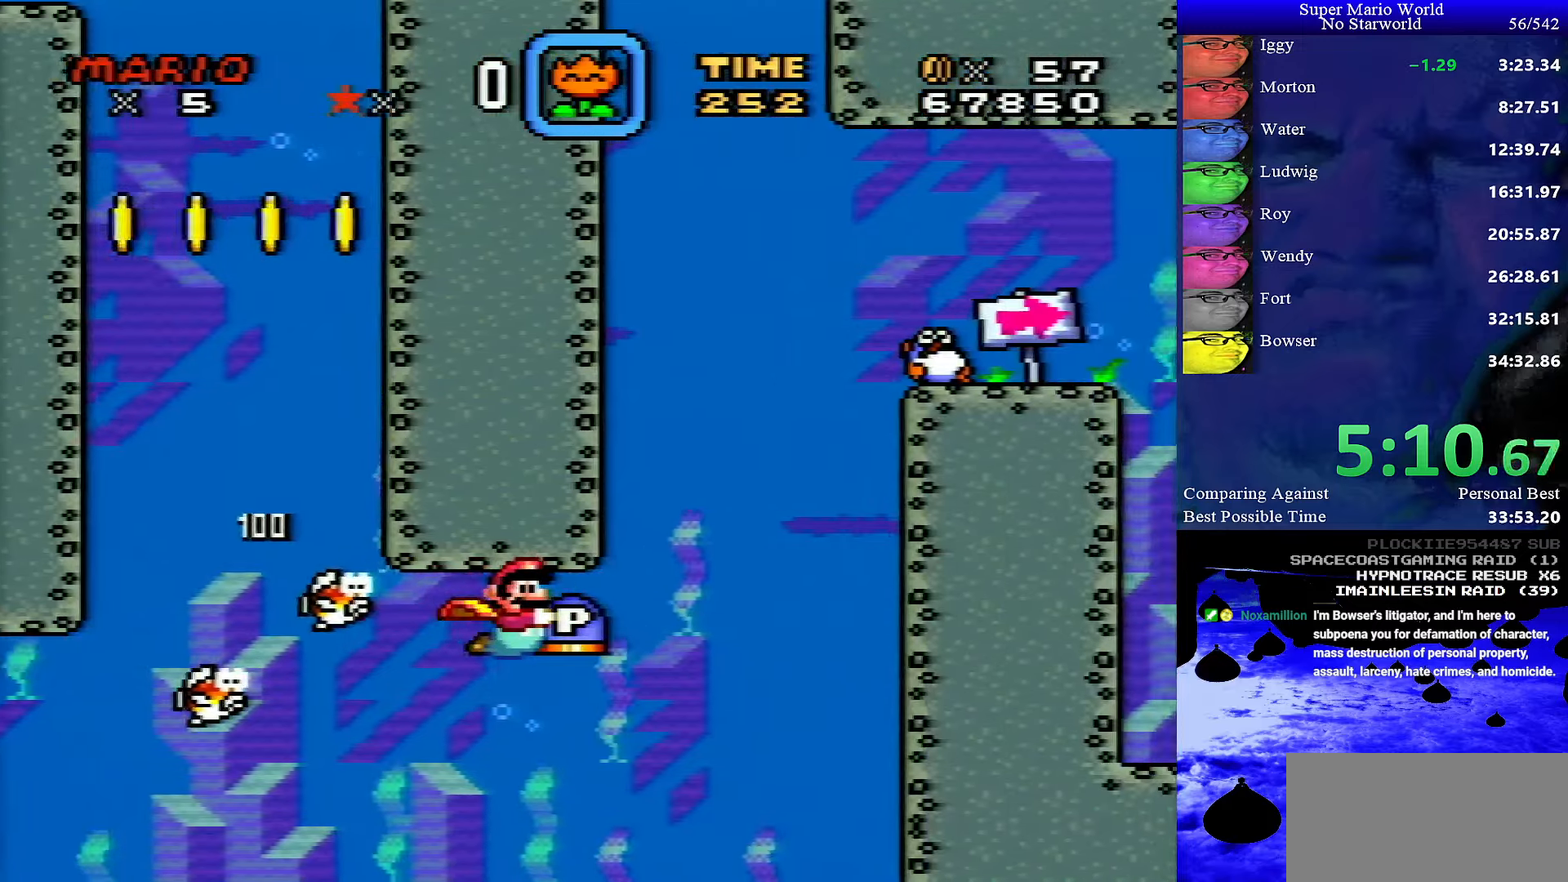
{"buttons": ["B", "Y", "DPAD_LEFT"], "events": [[150, "DPAD_UP", "down"], [167, "B", "down"], [183, "DPAD_RIGHT", "up"], [283, "Y", "up"], [300, "B", "up"], [333, "DPAD_LEFT", "down"], [350, "B", "down"], [383, "Y", "down"], [417, "DPAD_UP", "up"]]}
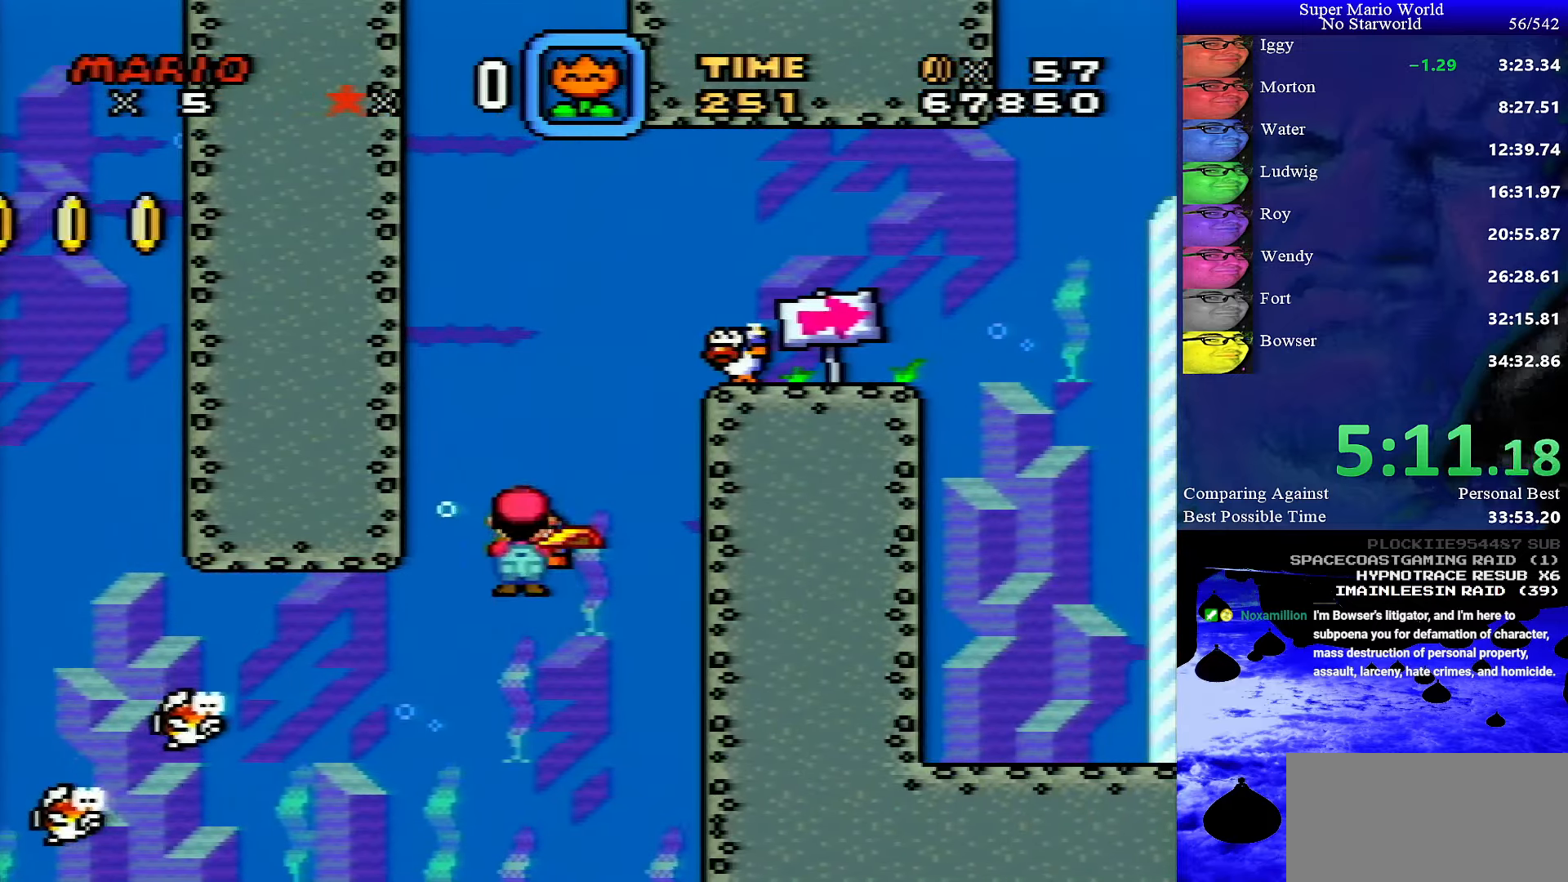
{"buttons": ["Y", "DPAD_RIGHT"], "events": [[300, "B", "up"], [300, "DPAD_LEFT", "up"], [333, "DPAD_RIGHT", "down"]]}
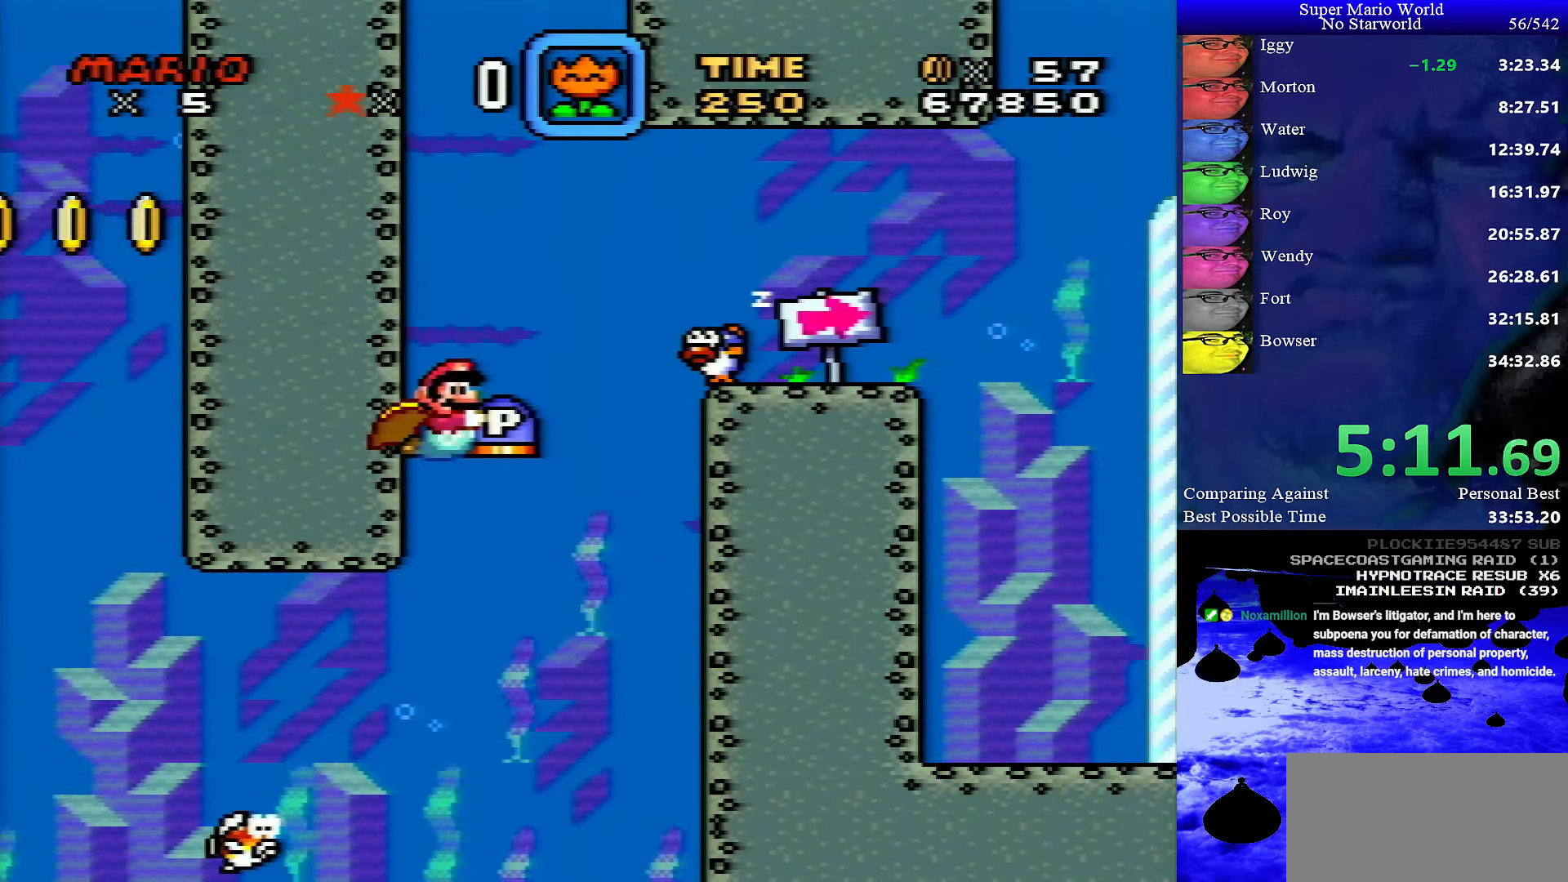
{"buttons": ["Y", "DPAD_RIGHT"], "events": [[267, "X", "down"], [450, "X", "up"]]}
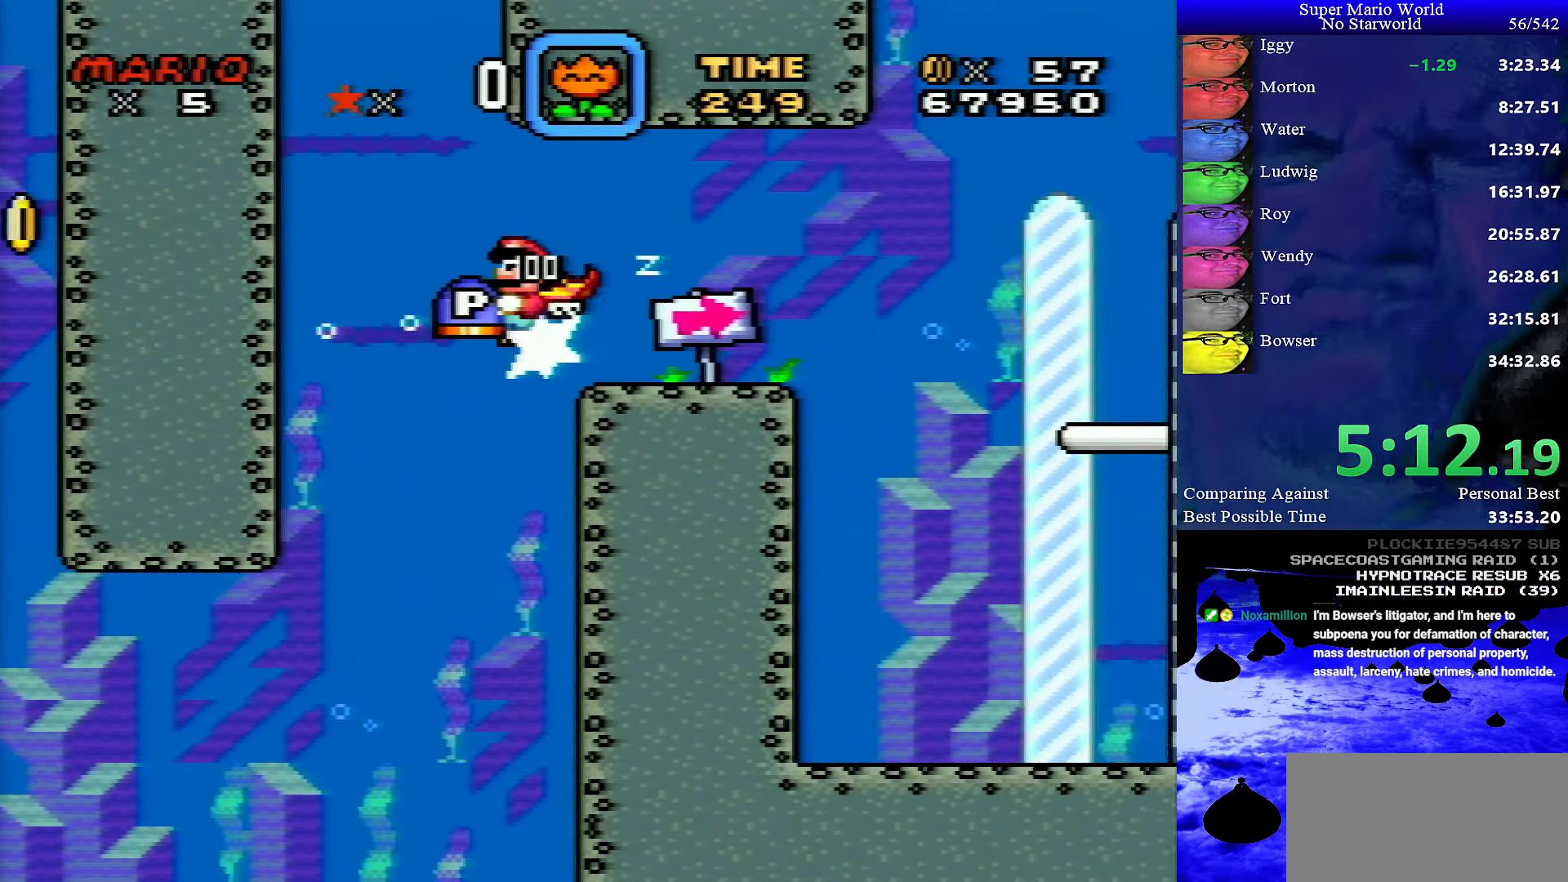
{"buttons": ["Y", "DPAD_RIGHT"], "events": []}
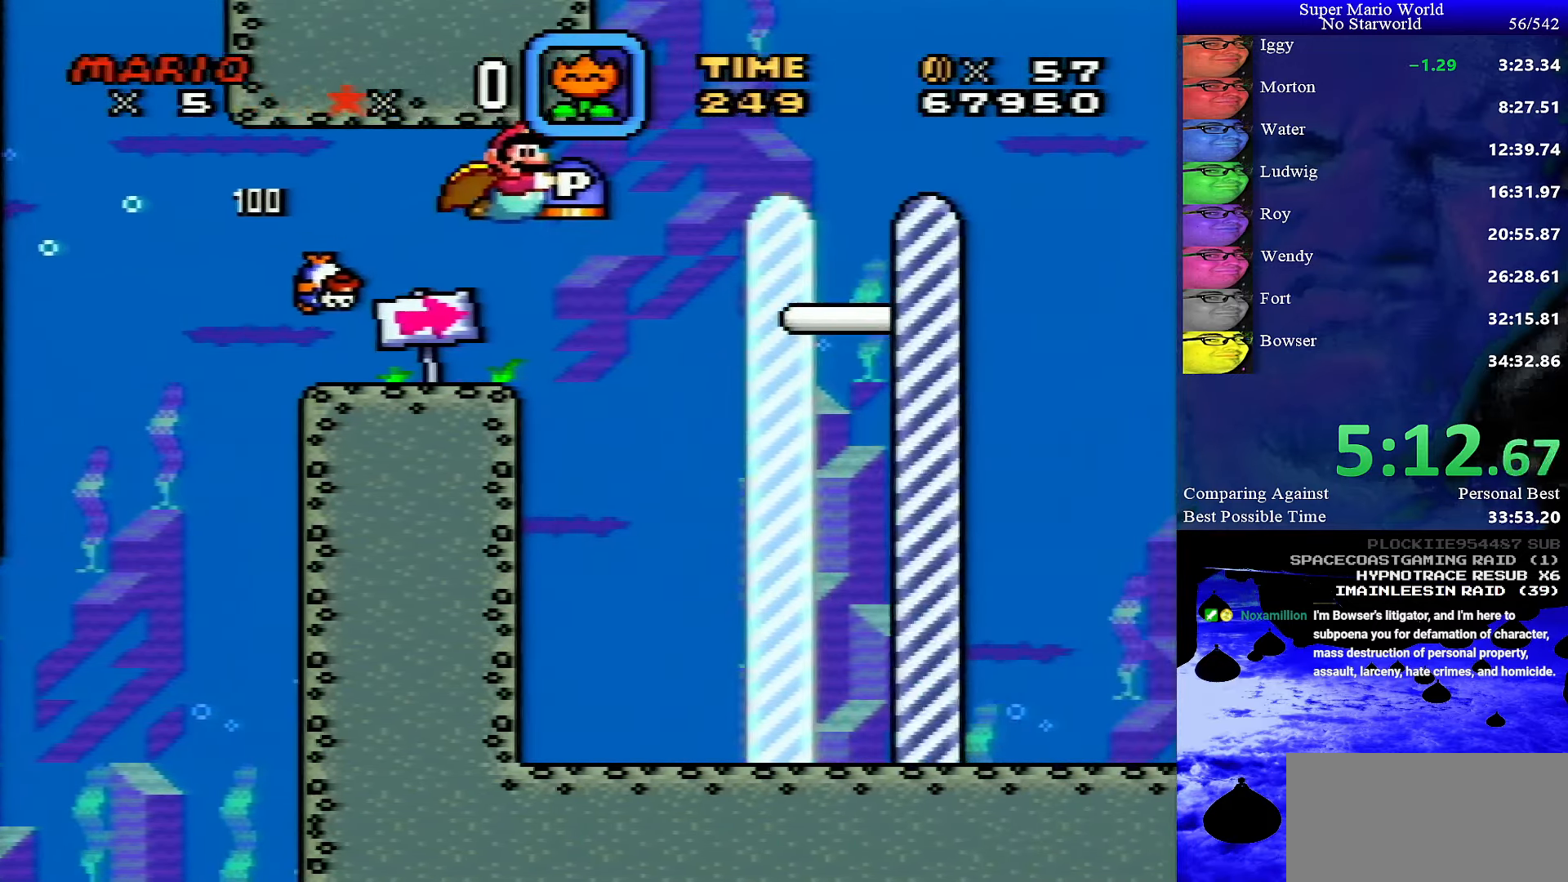
{"buttons": ["Y", "DPAD_RIGHT"], "events": []}
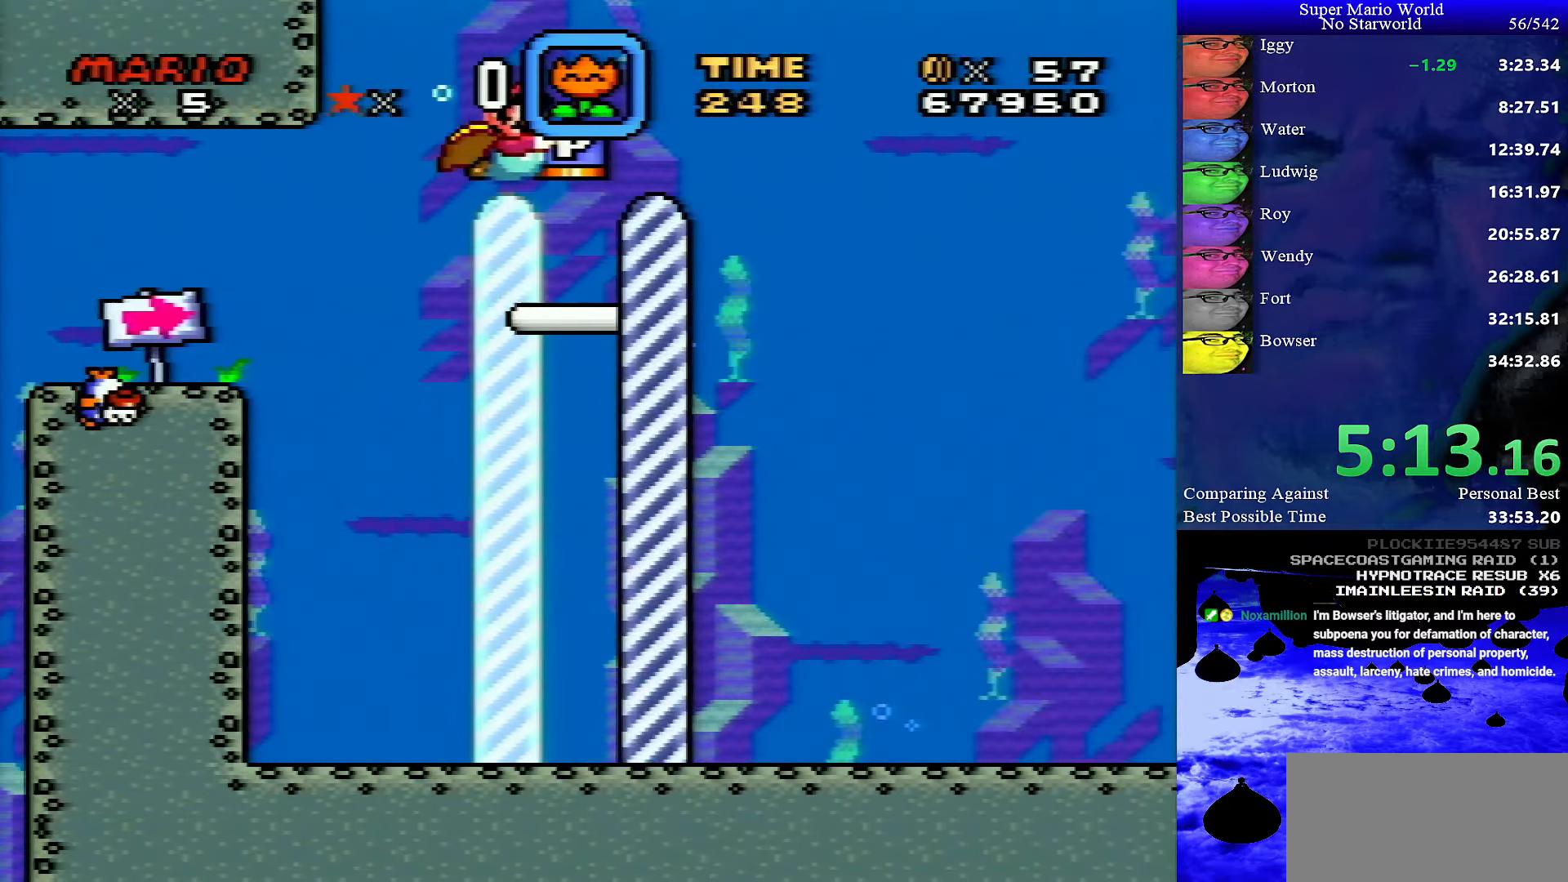
{"buttons": [], "events": [[300, "Y", "up"], [383, "DPAD_RIGHT", "up"]]}